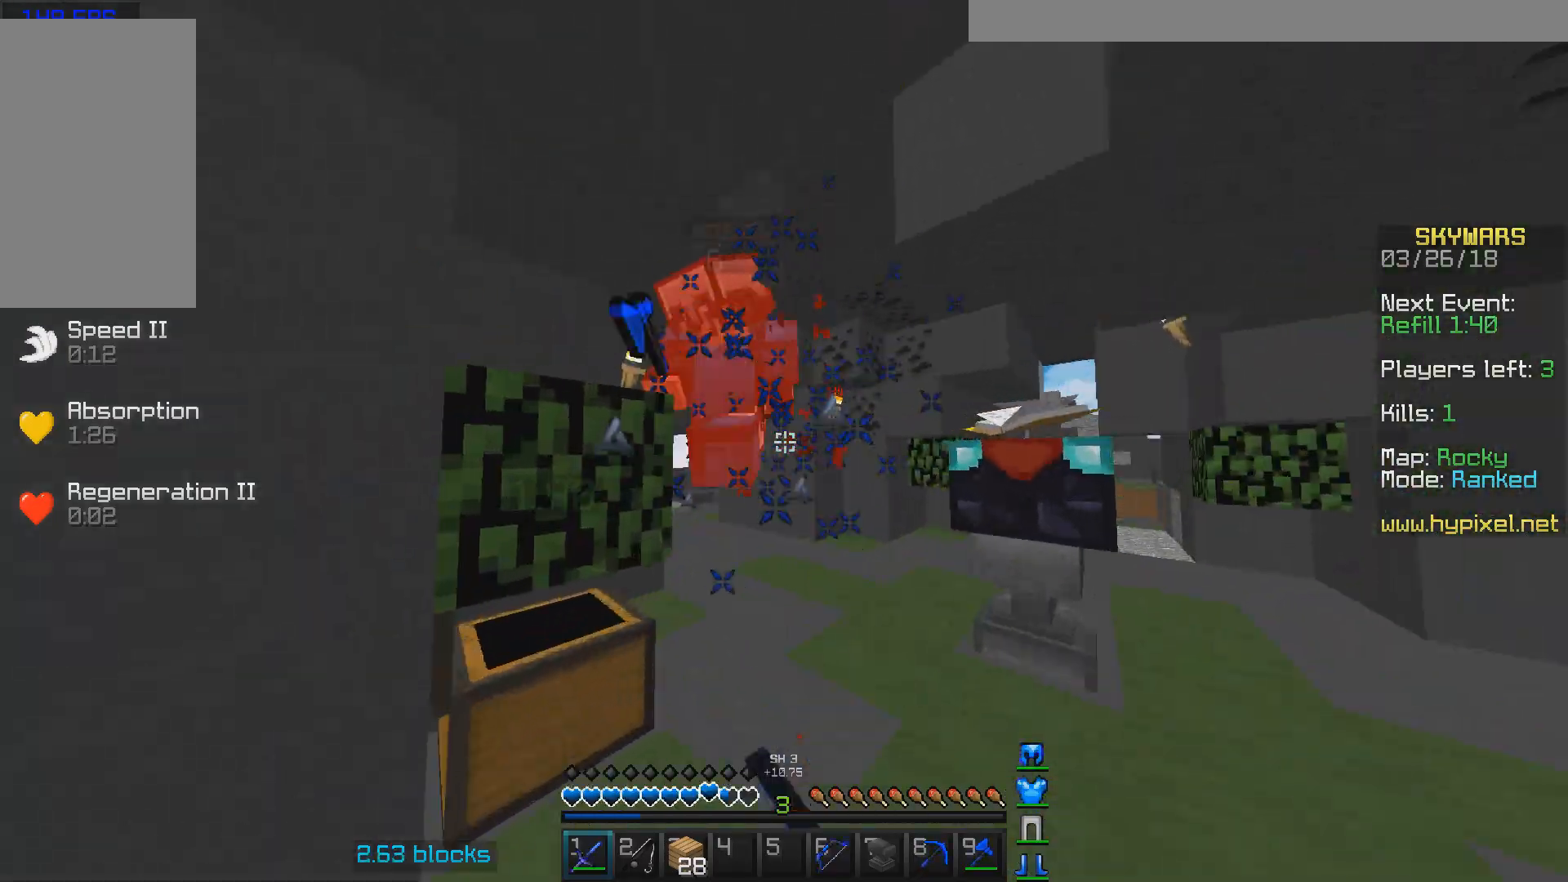
Gameplay with keyboard and mouse; each line is a JSON object with the keys and mouse buttons held at the frame after it. "events" lists presses ("down") and releases ("up") of "a", "d", "s", "w", "mouse_left" and "mouse_right" between this image and that frame as [ms after this image, input, new state], when the widget could be followed in between. "mouse_left", "mouse_right" = the "left", "right" buttons of the "mouse" list. No other keys are recorded. Fast repeated clicks can show as one long hold. Mouse movement is not recorded.
{"keys": [], "mouse": ["left"], "events": [[100, "mouse_left", "up"], [100, "w", "up"], [200, "mouse_left", "down"], [267, "mouse_left", "up"], [267, "w", "down"], [367, "mouse_left", "down"], [400, "d", "down"], [400, "mouse_left", "up"], [467, "w", "up"], [500, "d", "up"], [500, "mouse_left", "down"]]}
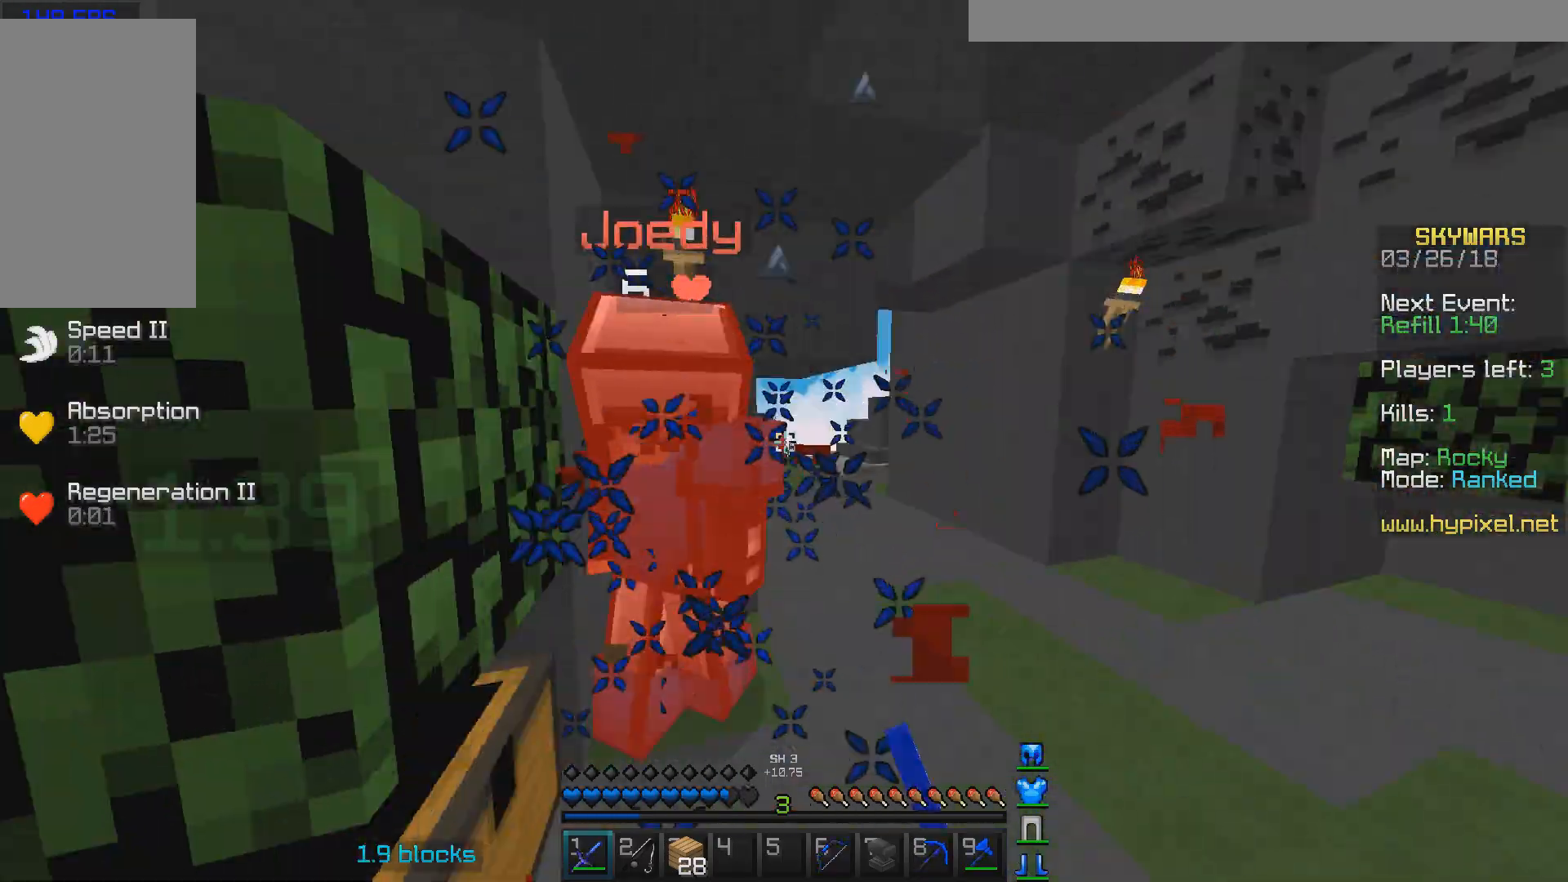
{"keys": ["w"], "mouse": [], "events": [[100, "mouse_left", "up"], [167, "mouse_left", "down"], [267, "mouse_left", "up"], [367, "mouse_left", "down"], [400, "w", "down"], [467, "mouse_left", "up"]]}
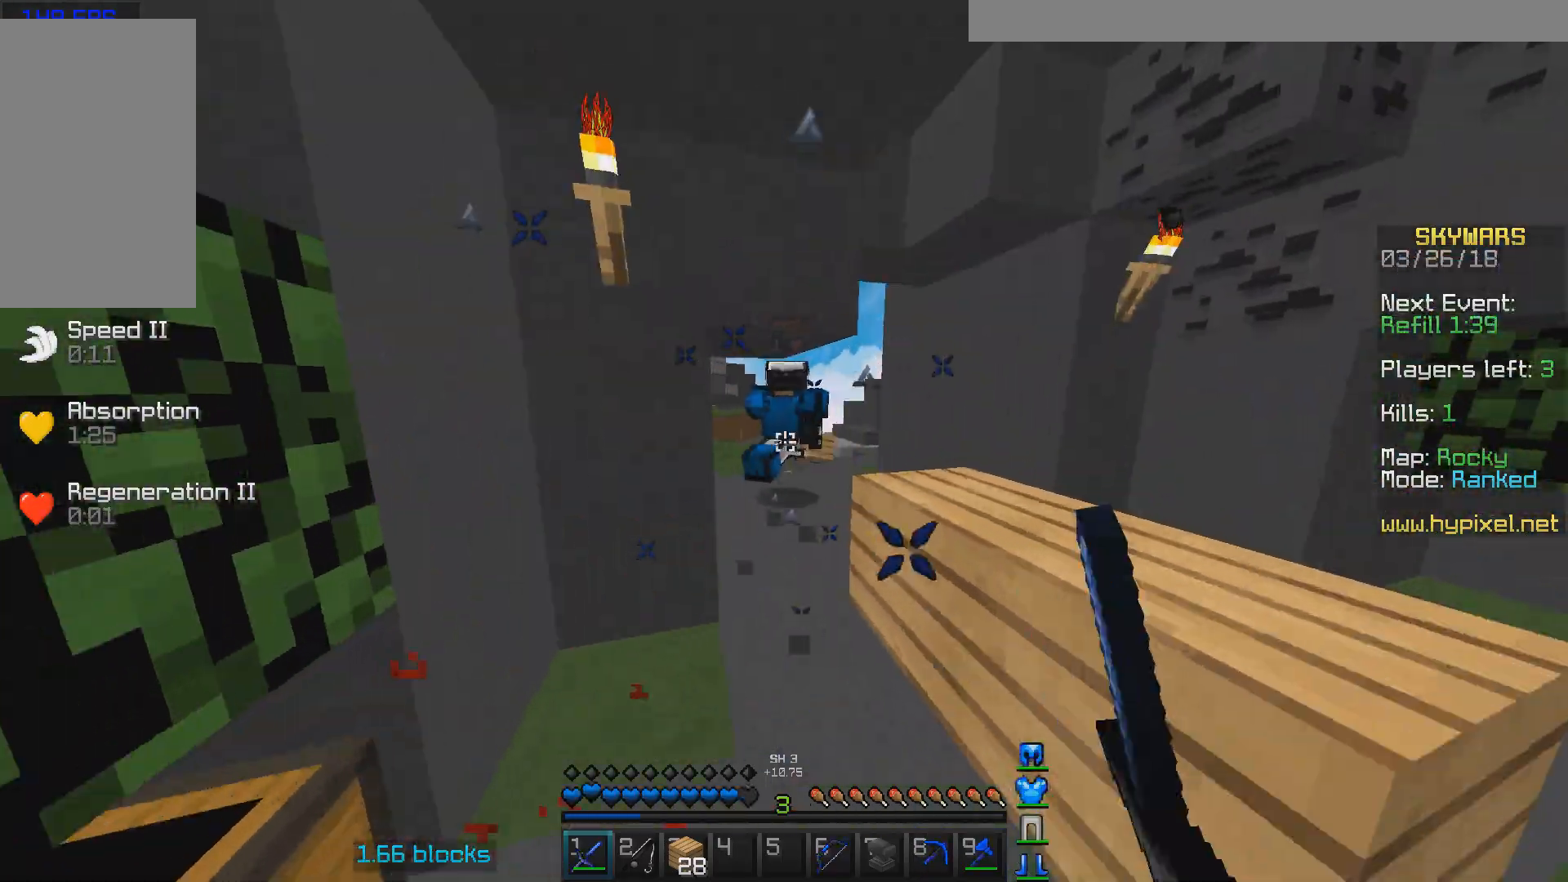
{"keys": ["w"], "mouse": [], "events": [[100, "mouse_left", "down"], [200, "mouse_left", "up"], [267, "mouse_left", "down"], [367, "mouse_left", "up"]]}
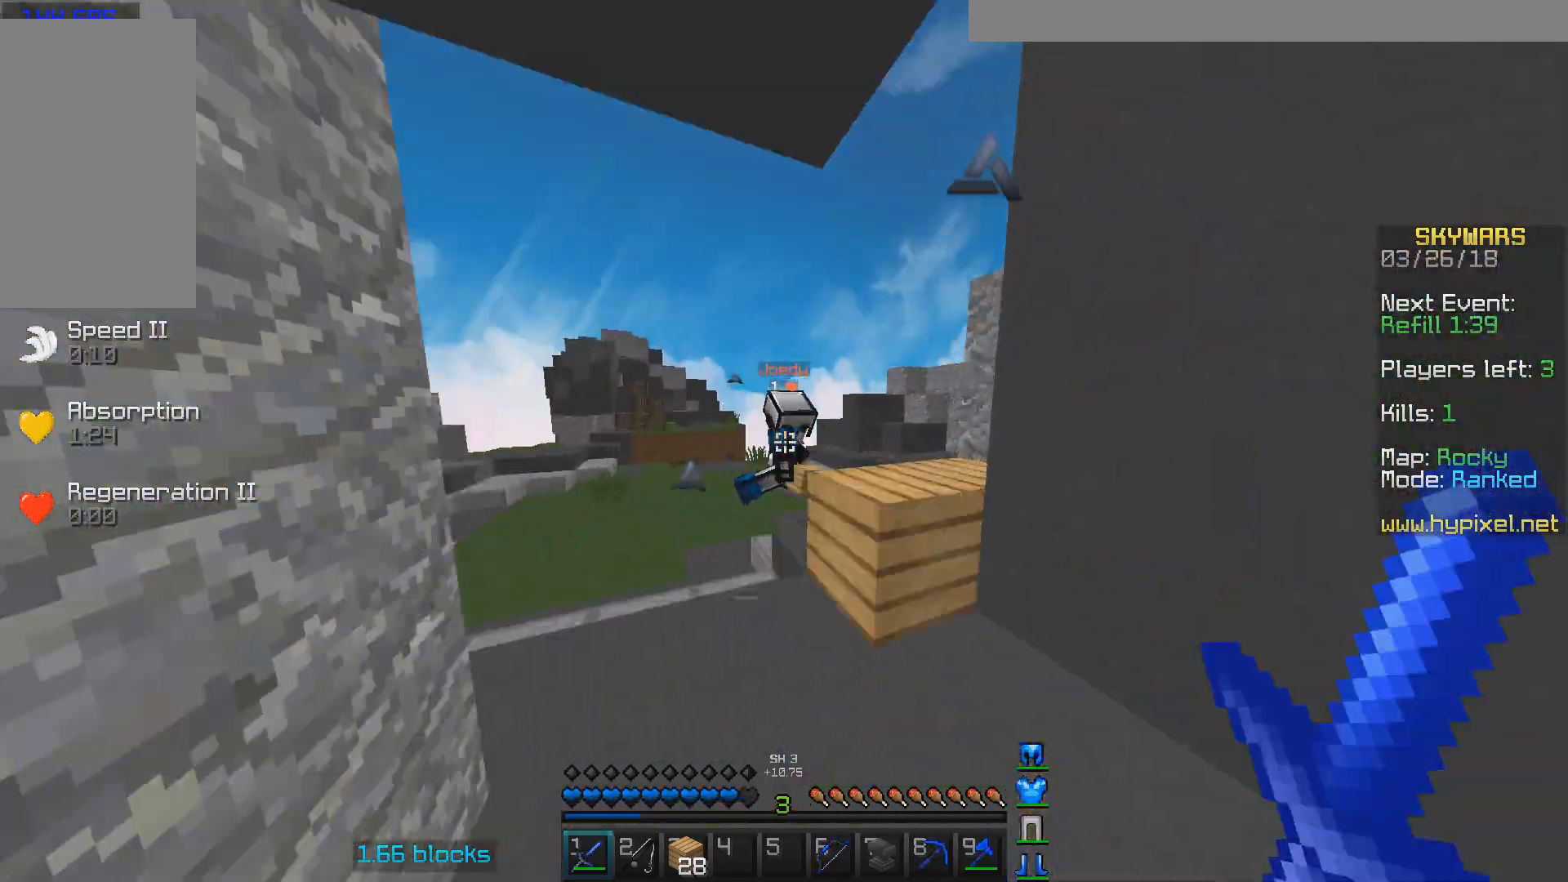
{"keys": ["w"], "mouse": [], "events": [[300, "mouse_left", "down"], [367, "mouse_left", "up"]]}
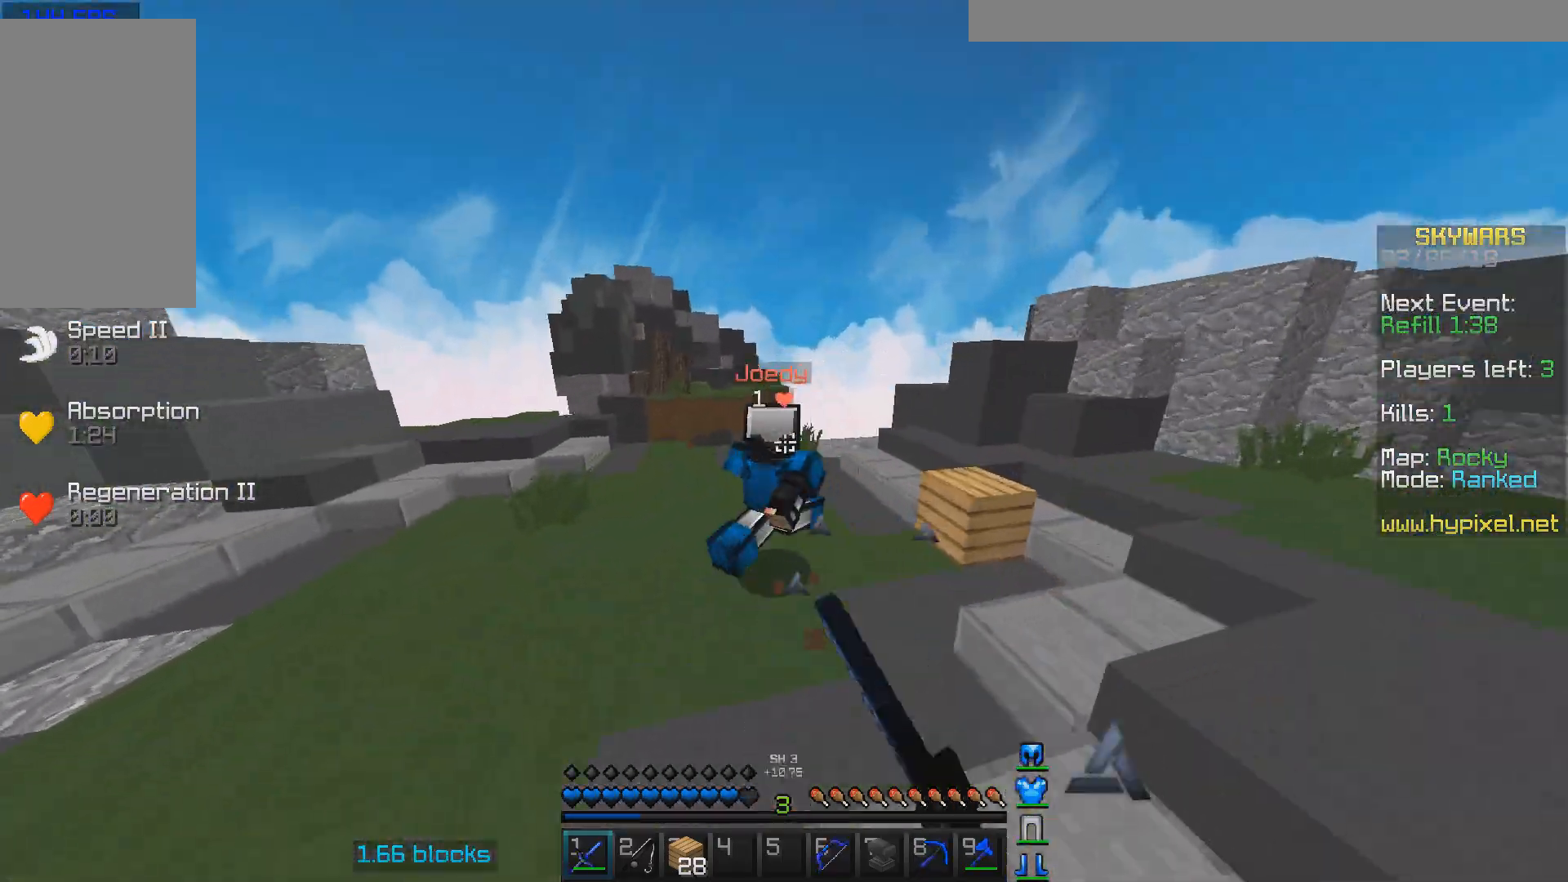
{"keys": ["w"], "mouse": [], "events": [[33, "mouse_left", "down"], [67, "mouse_left", "up"], [100, "mouse_left", "down"], [200, "mouse_left", "up"], [333, "mouse_left", "down"], [367, "mouse_left", "up"], [433, "mouse_left", "down"], [467, "mouse_left", "up"]]}
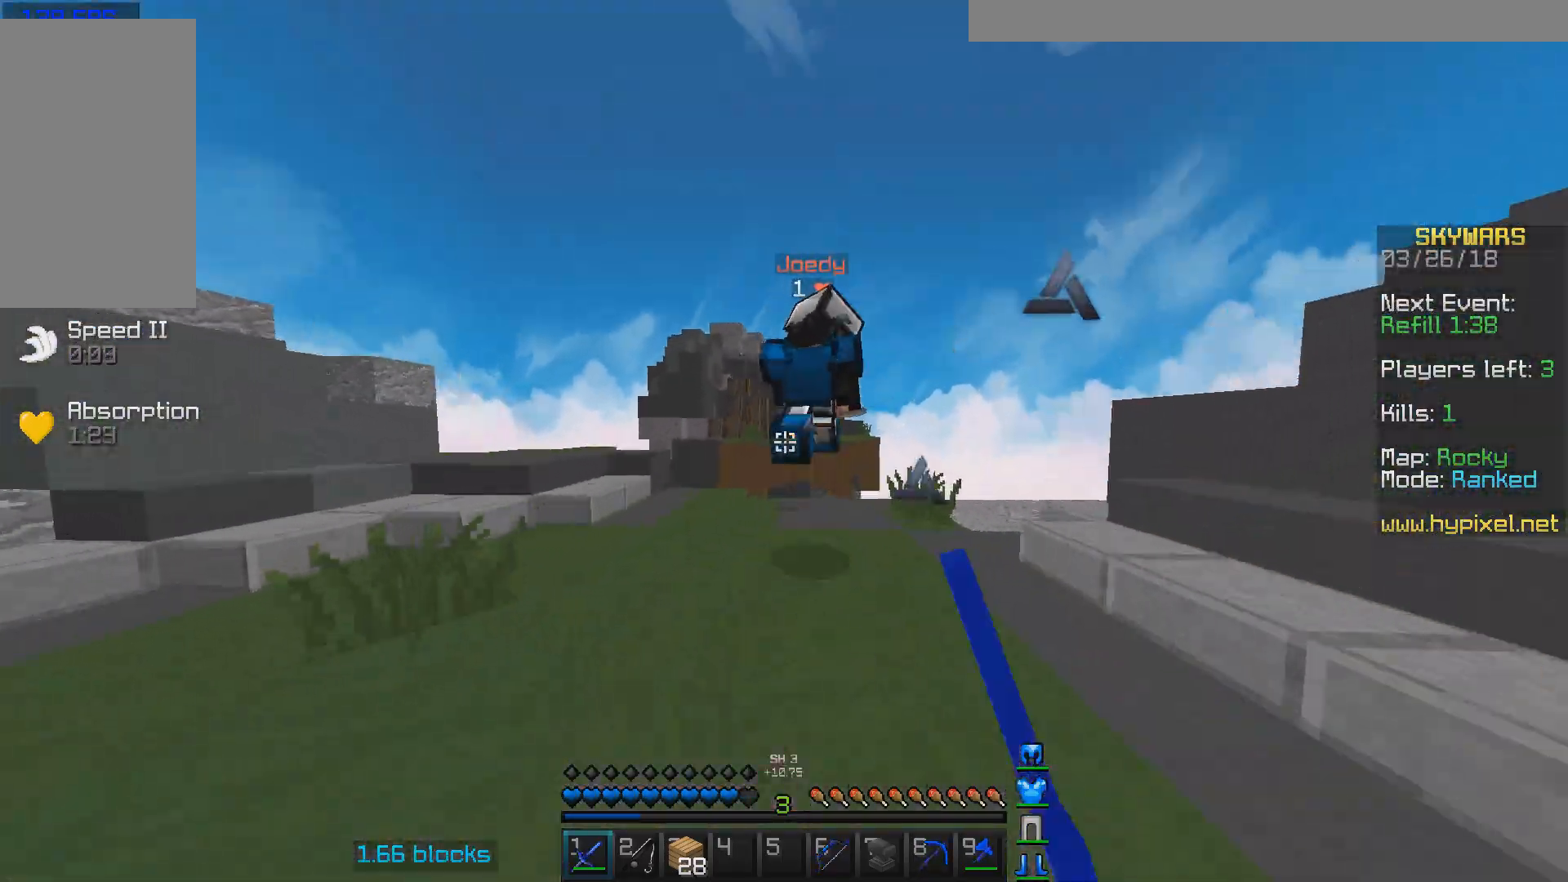
{"keys": [], "mouse": [], "events": [[267, "mouse_left", "down"], [300, "mouse_left", "up"], [367, "mouse_left", "down"], [467, "mouse_left", "up"], [467, "w", "up"]]}
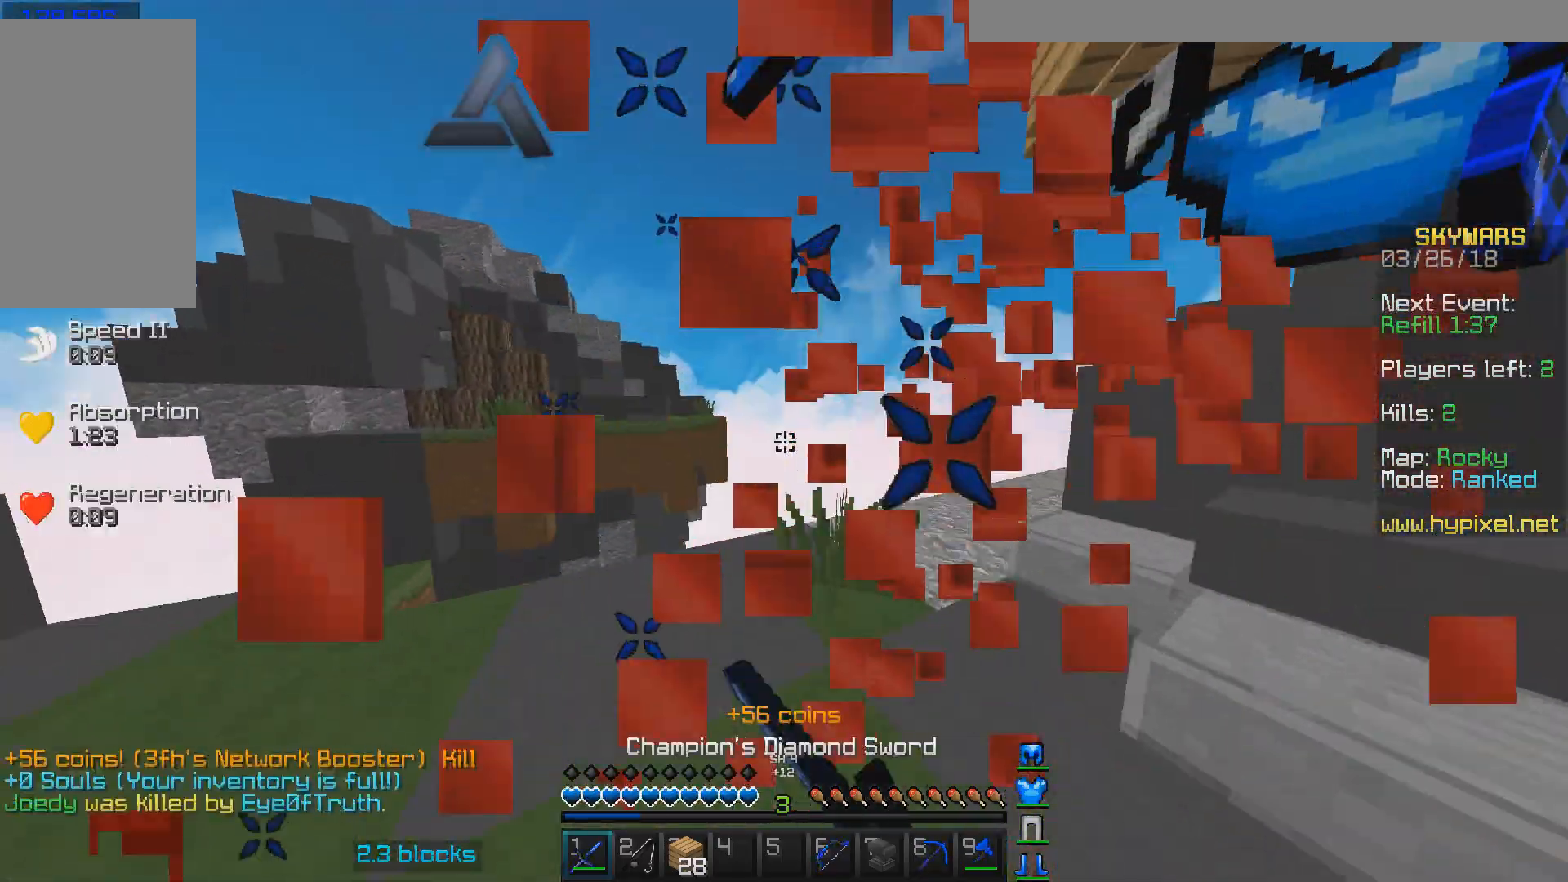
{"keys": ["w"], "mouse": [], "events": [[67, "a", "down"], [167, "w", "down"], [400, "a", "up"], [400, "mouse_left", "down"], [500, "mouse_left", "up"]]}
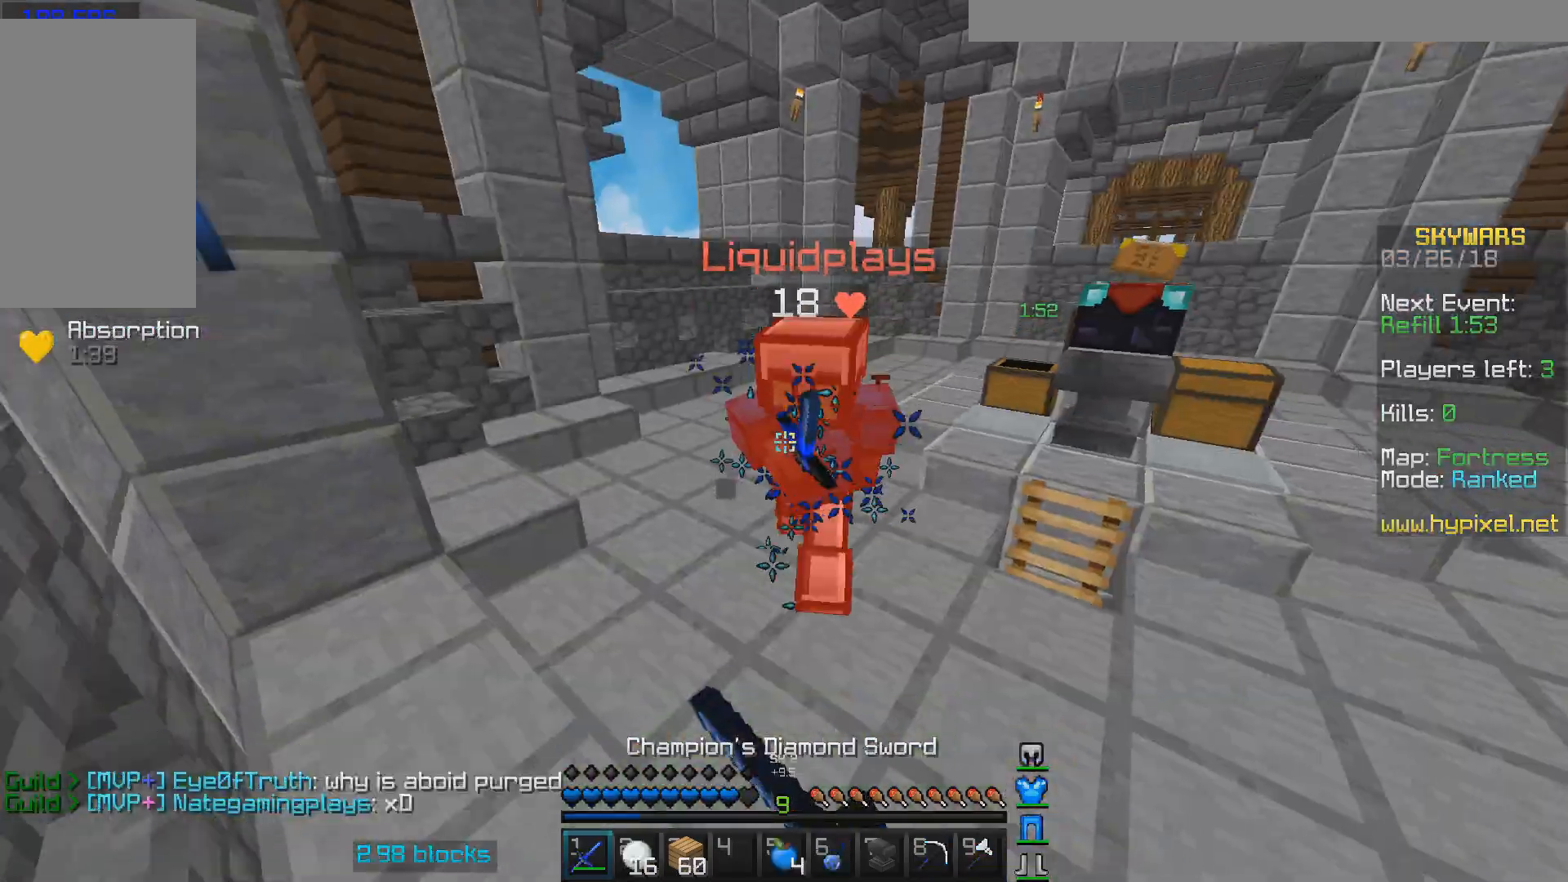
{"keys": ["w"], "mouse": [], "events": [[67, "mouse_left", "down"], [200, "mouse_left", "up"], [233, "w", "up"], [300, "mouse_left", "down"], [367, "mouse_left", "up"], [367, "w", "down"], [467, "mouse_left", "down"], [500, "mouse_left", "up"]]}
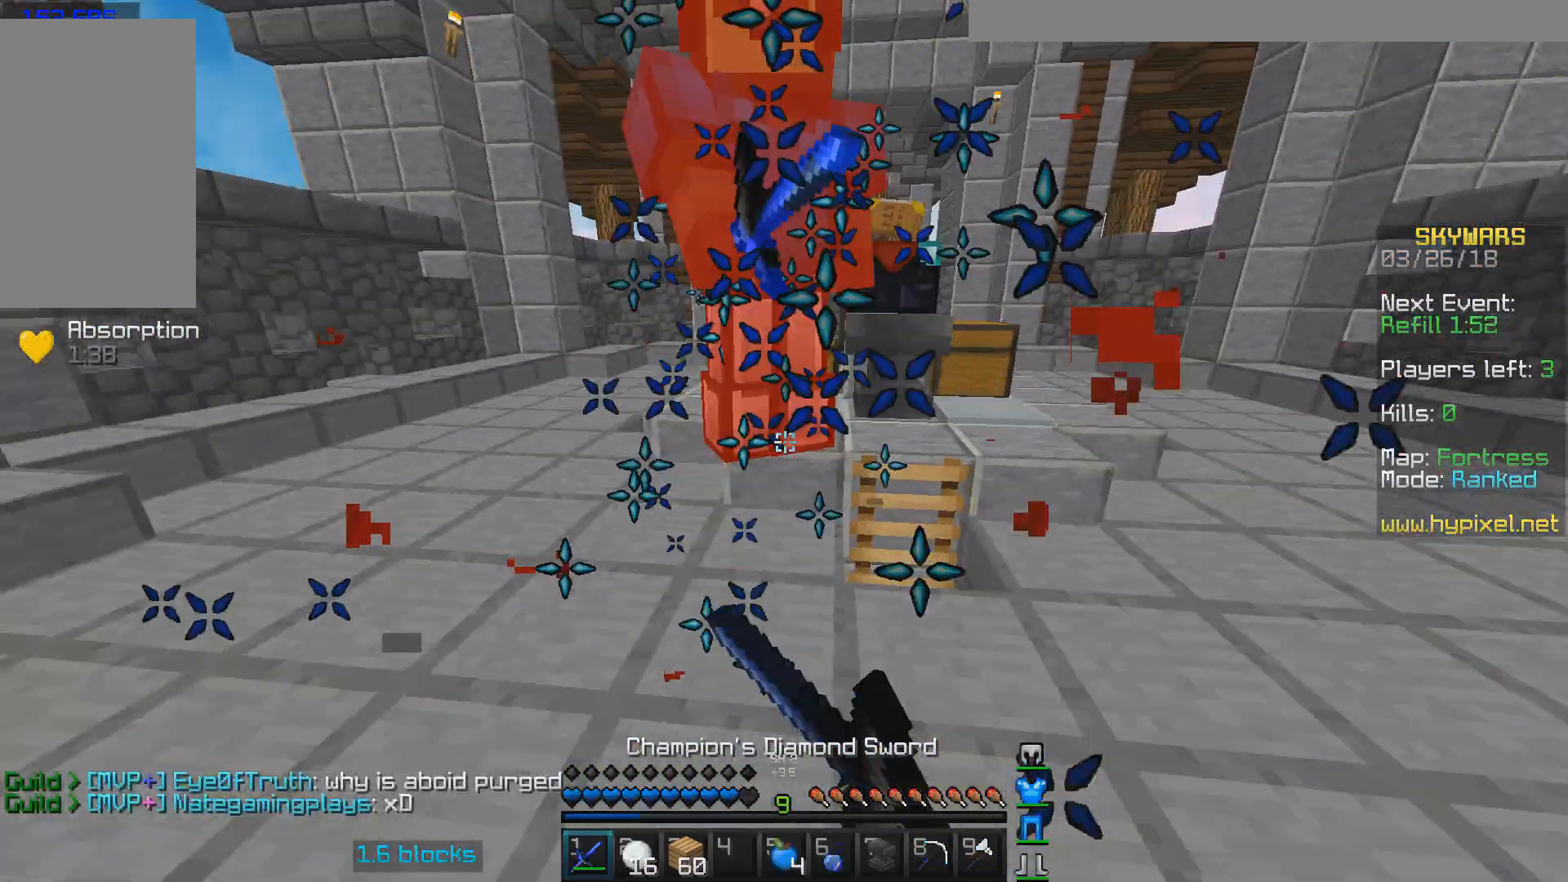
{"keys": ["a", "w"], "mouse": [], "events": [[67, "mouse_left", "down"], [100, "a", "down"], [100, "mouse_left", "up"], [200, "mouse_left", "down"], [267, "mouse_left", "up"], [333, "mouse_left", "down"], [400, "mouse_left", "up"]]}
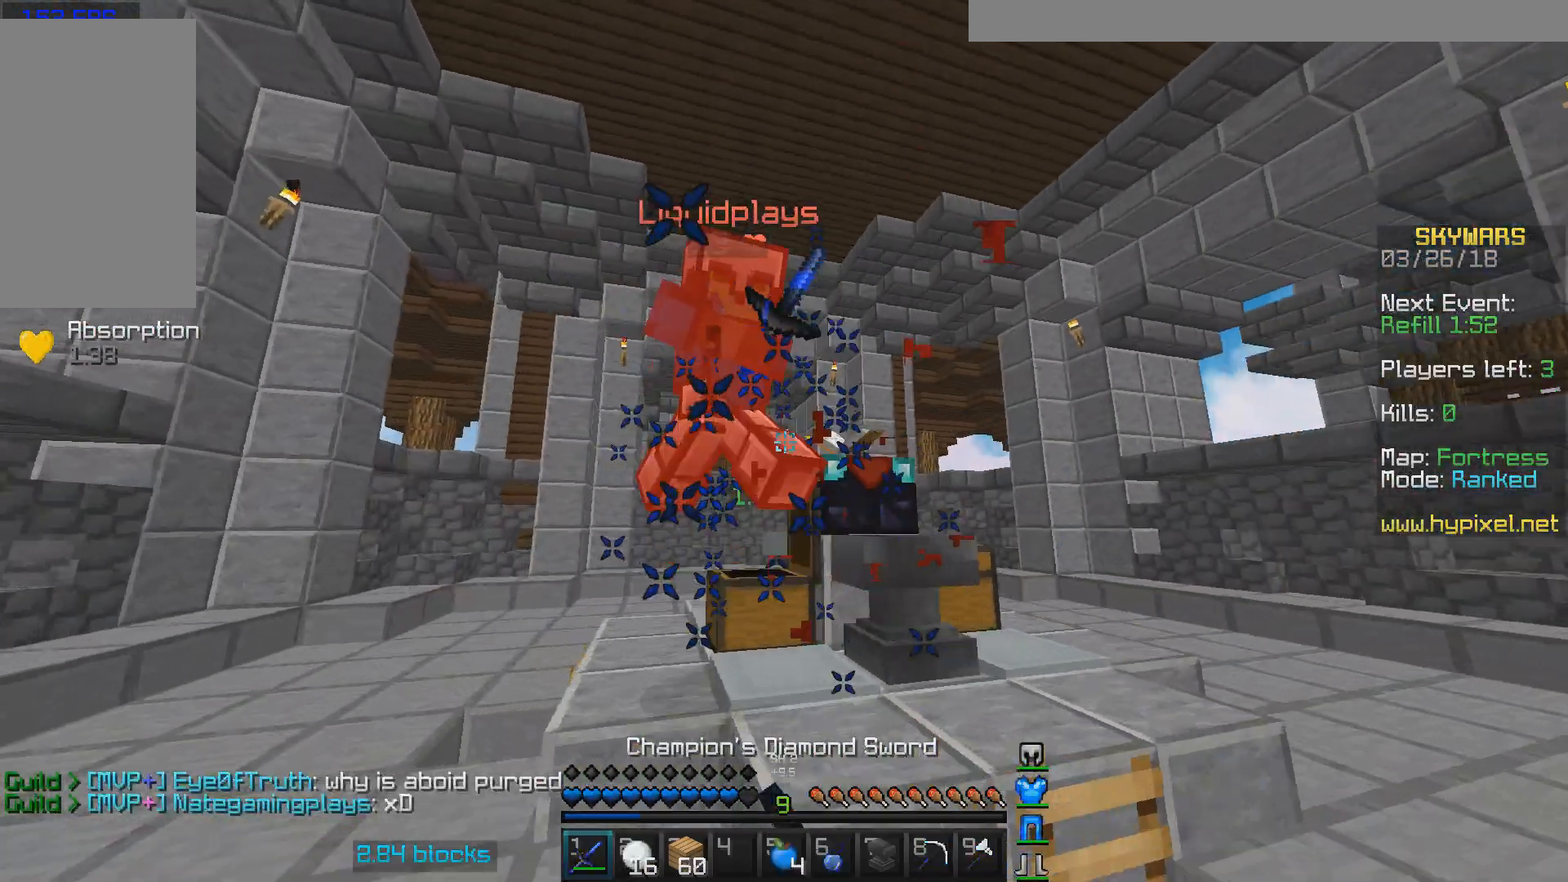
{"keys": ["a", "w"], "mouse": ["left"], "events": [[300, "mouse_left", "down"], [400, "mouse_left", "up"], [500, "mouse_left", "down"]]}
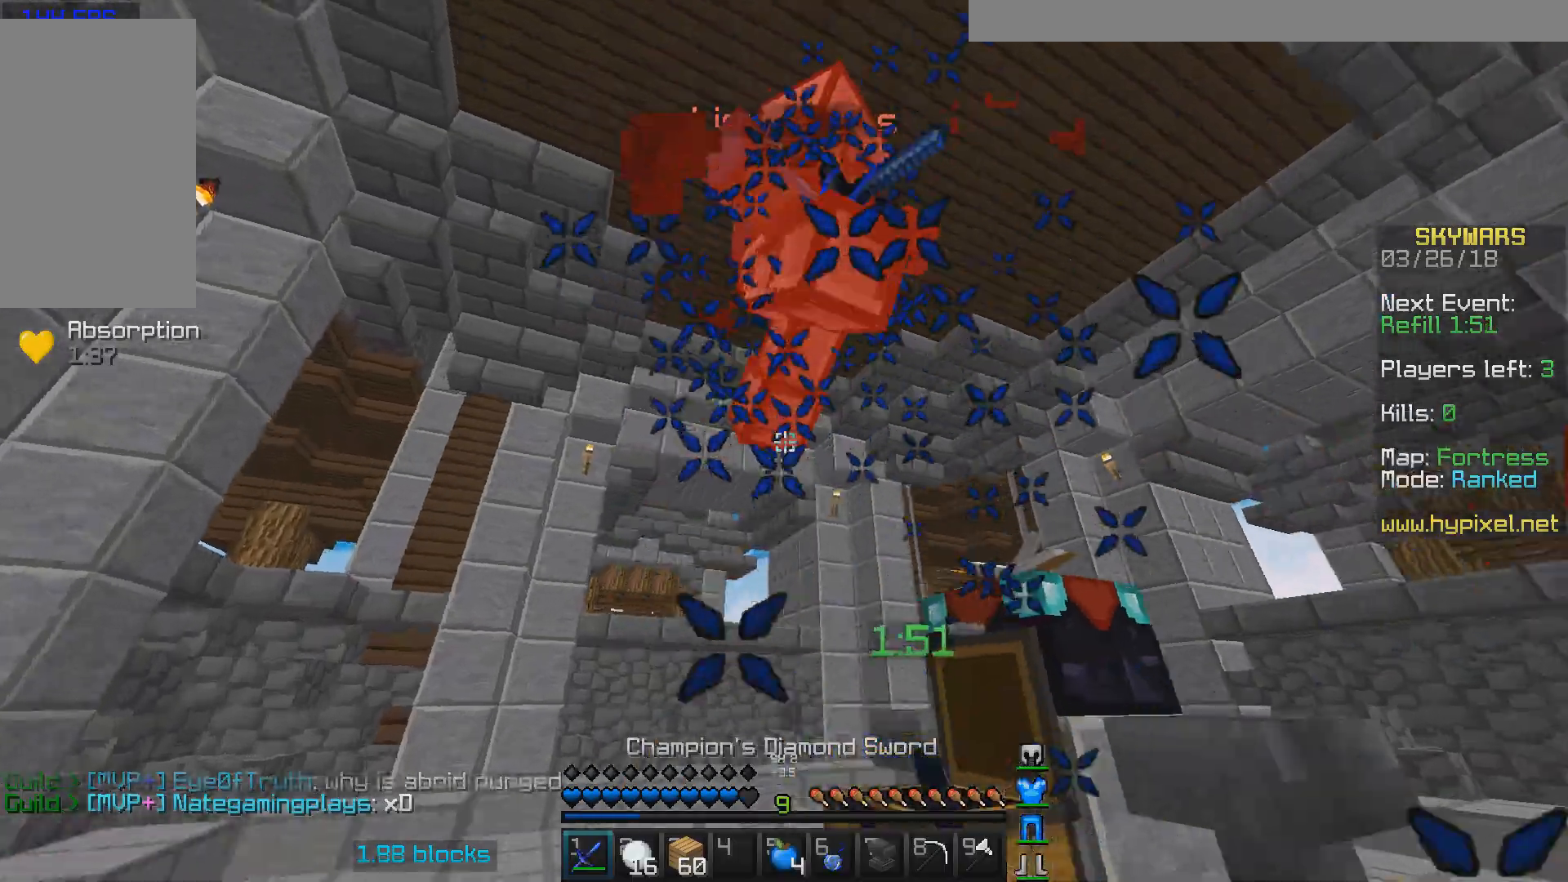
{"keys": ["a", "w"], "mouse": ["left"], "events": [[33, "mouse_left", "up"], [167, "mouse_left", "down"], [300, "mouse_left", "up"], [367, "mouse_left", "down"], [467, "mouse_left", "up"], [500, "mouse_left", "down"]]}
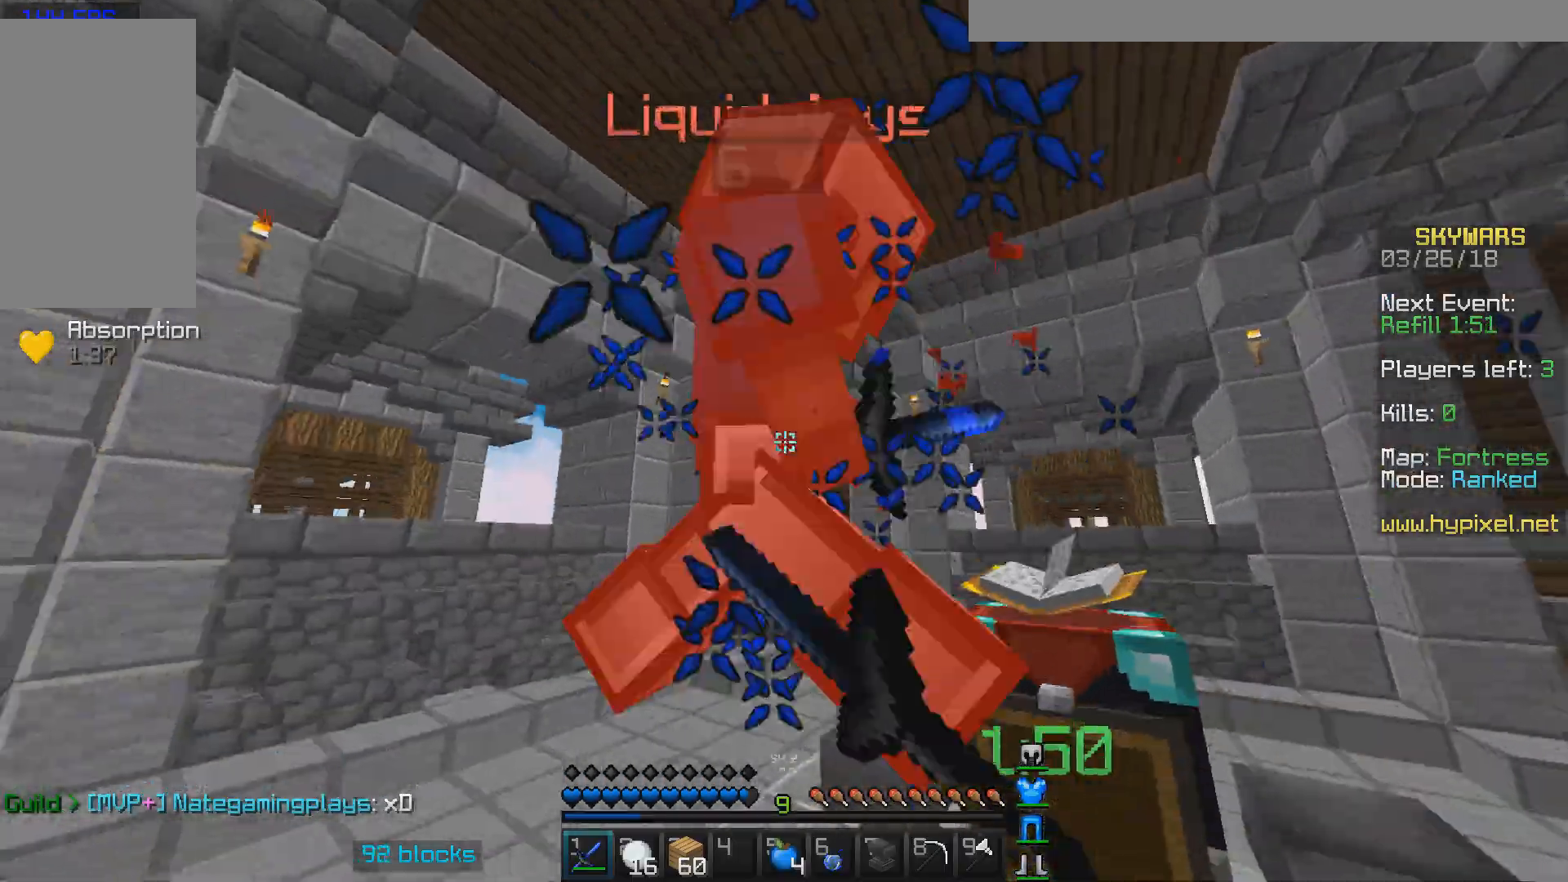
{"keys": ["a", "w"], "mouse": [], "events": [[100, "mouse_left", "up"], [200, "mouse_left", "down"], [300, "mouse_left", "up"], [433, "mouse_left", "down"], [500, "mouse_left", "up"]]}
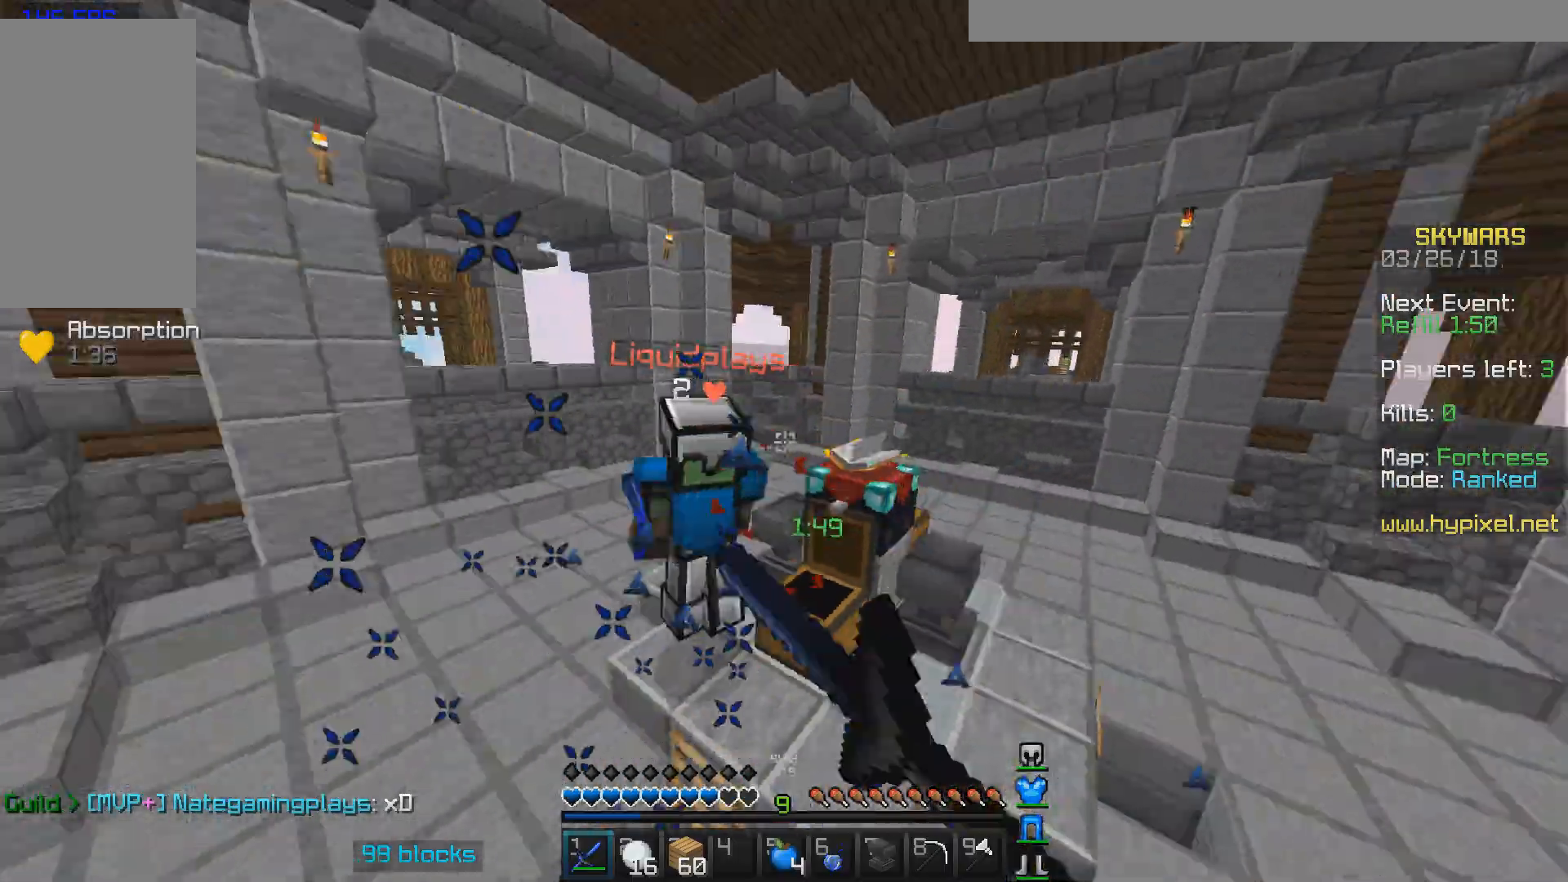
{"keys": ["w"], "mouse": ["left"], "events": [[167, "mouse_left", "down"], [200, "a", "up"], [233, "mouse_left", "up"], [333, "mouse_left", "down"], [400, "mouse_left", "up"], [500, "mouse_left", "down"]]}
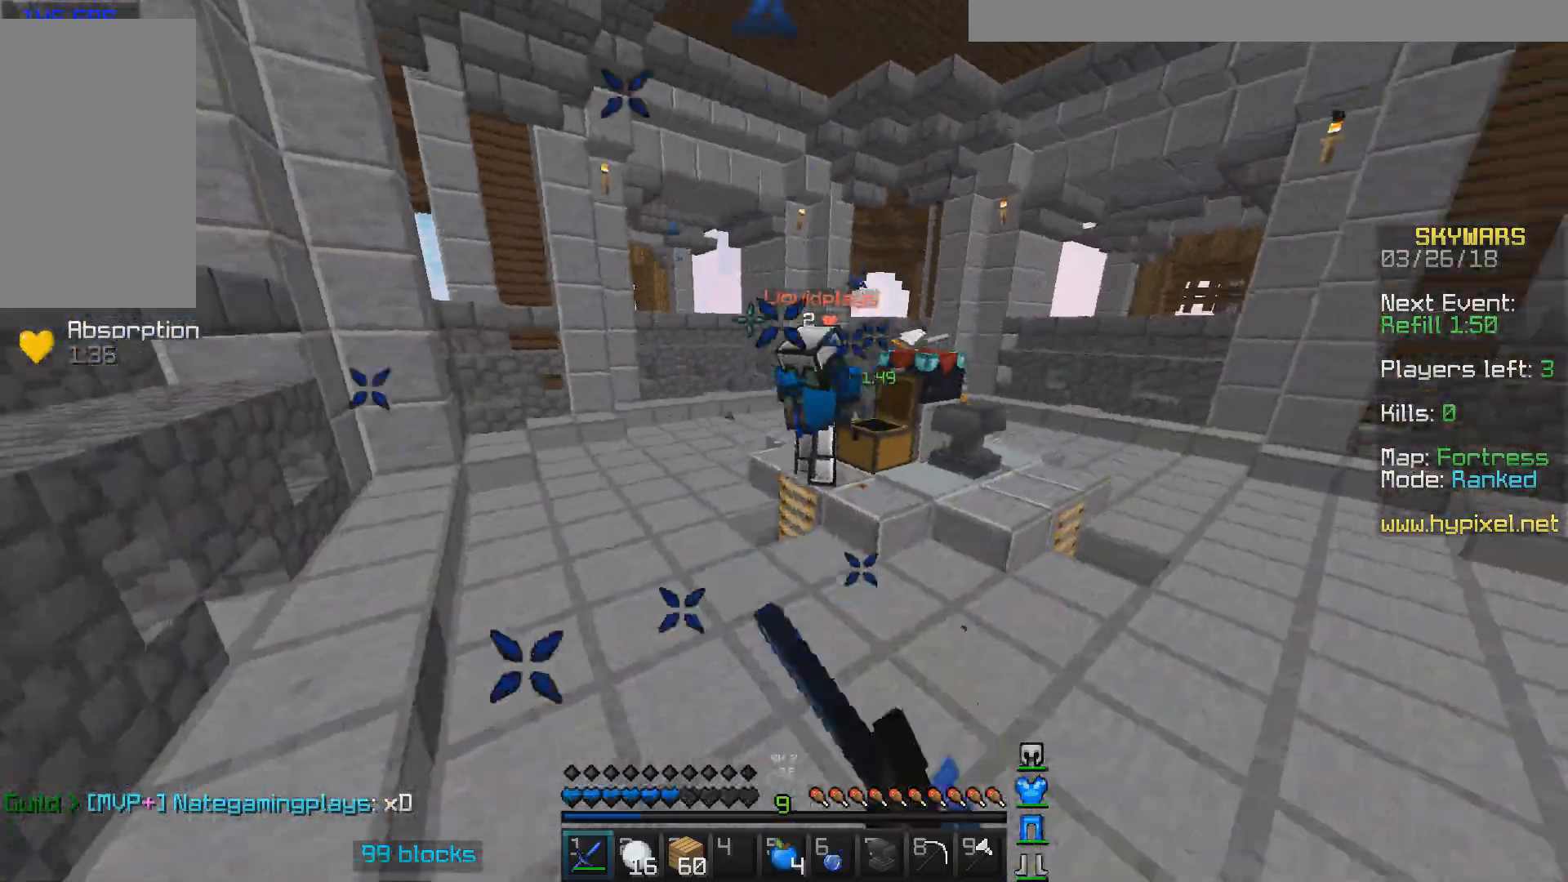
{"keys": ["w"], "mouse": ["left"], "events": [[67, "mouse_left", "up"], [200, "mouse_left", "down"], [233, "mouse_left", "up"], [367, "mouse_left", "down"], [400, "mouse_left", "up"], [500, "mouse_left", "down"]]}
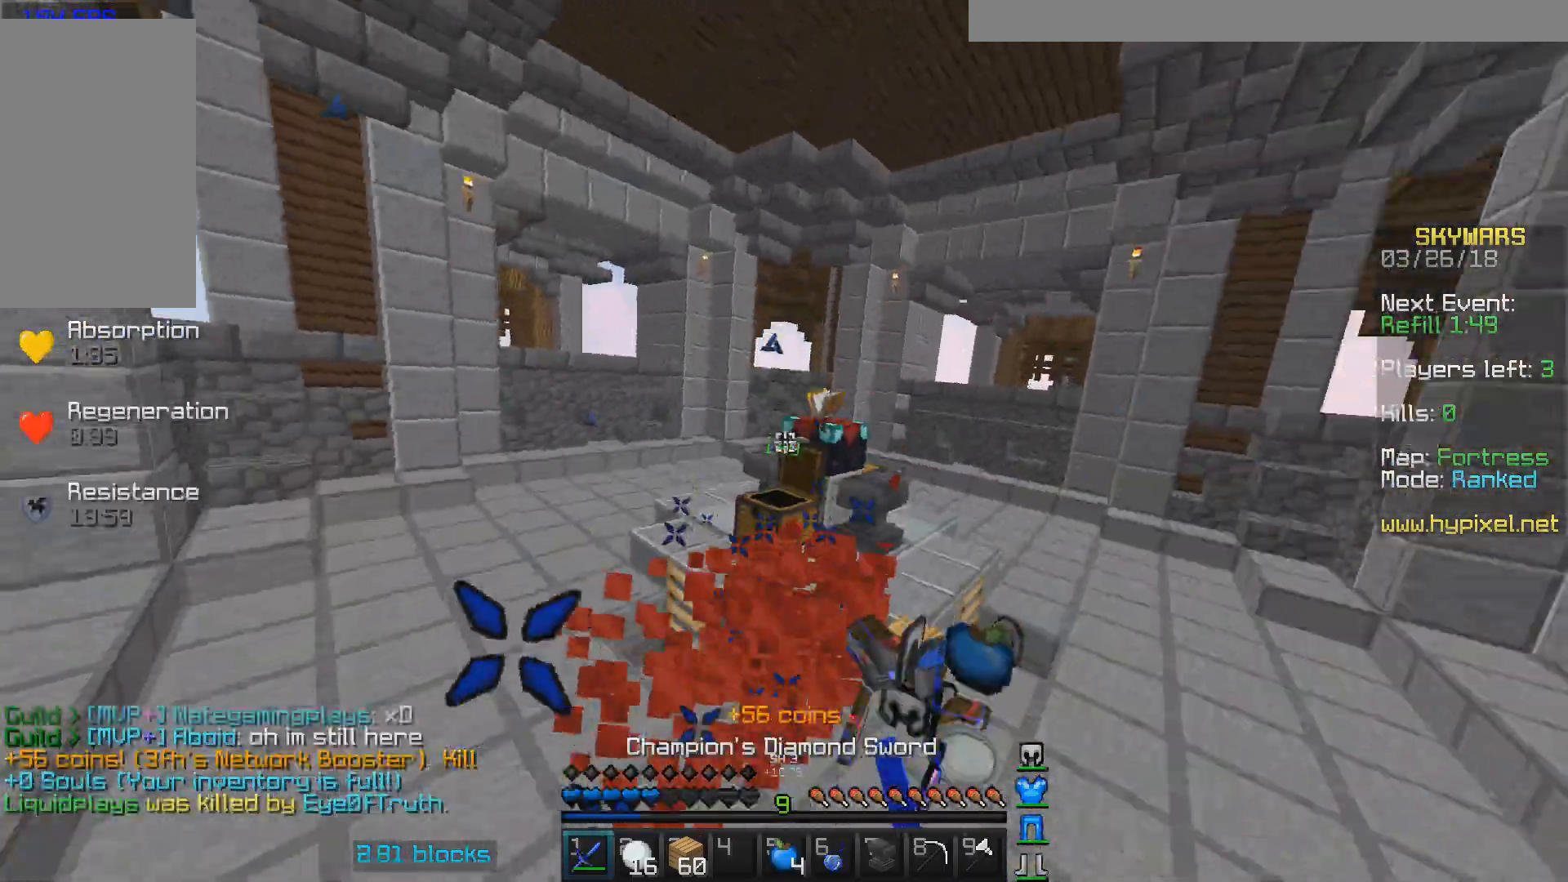
{"keys": ["d"], "mouse": [], "events": [[67, "mouse_left", "up"], [100, "mouse_left", "down"], [167, "mouse_left", "up"], [200, "mouse_left", "down"], [267, "mouse_left", "up"], [300, "w", "up"], [467, "d", "down"]]}
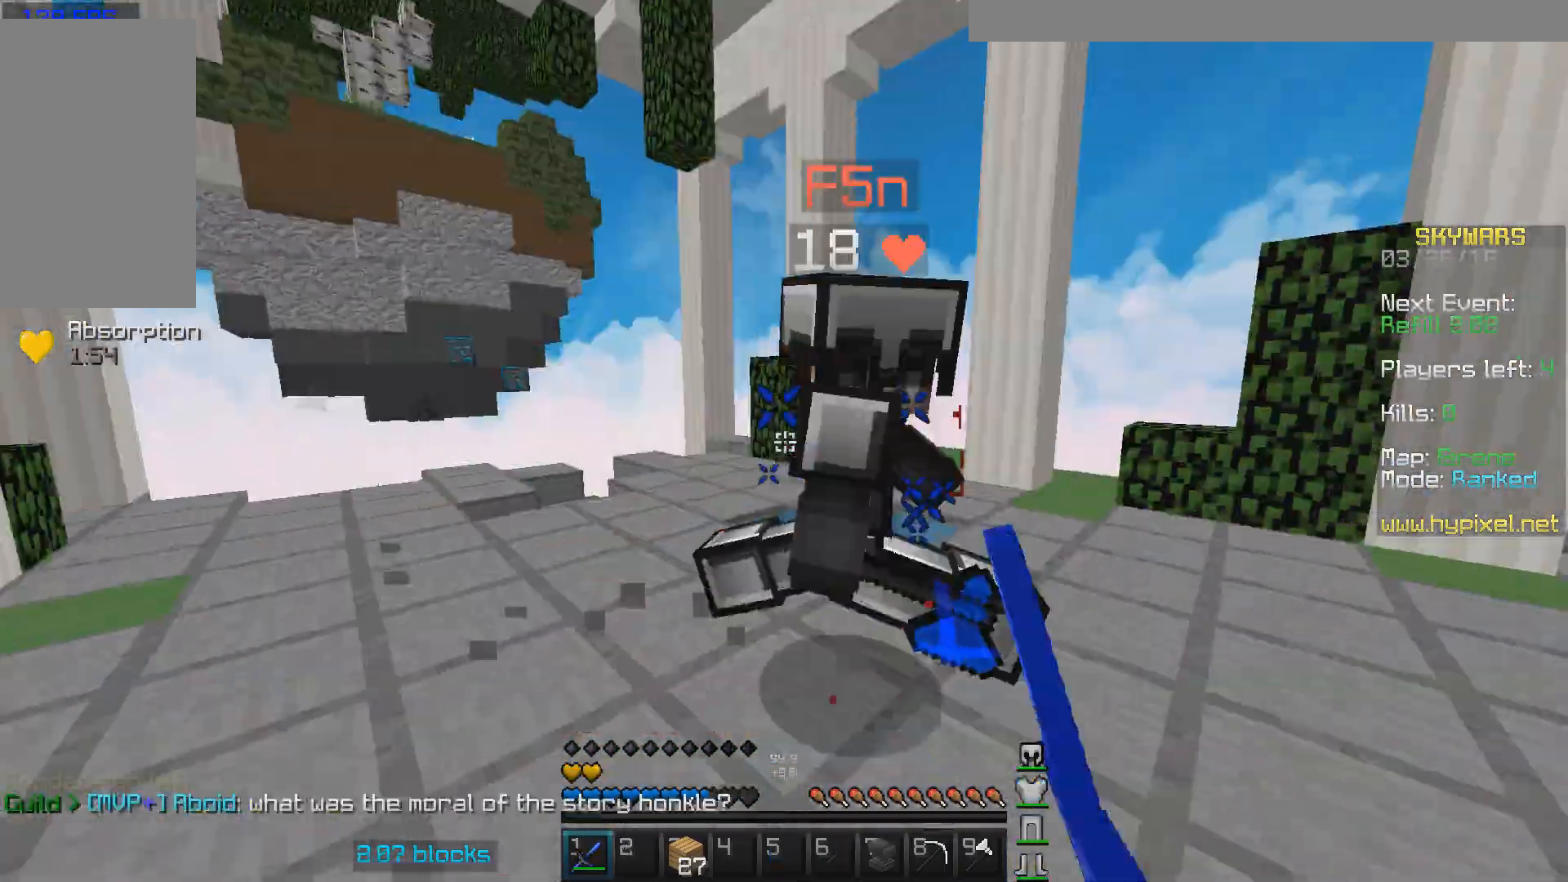
{"keys": ["d", "w"], "mouse": [], "events": [[100, "mouse_left", "down"], [100, "w", "down"], [200, "mouse_left", "up"], [233, "mouse_left", "down"], [400, "mouse_left", "up"], [433, "mouse_left", "down"], [467, "mouse_left", "up"]]}
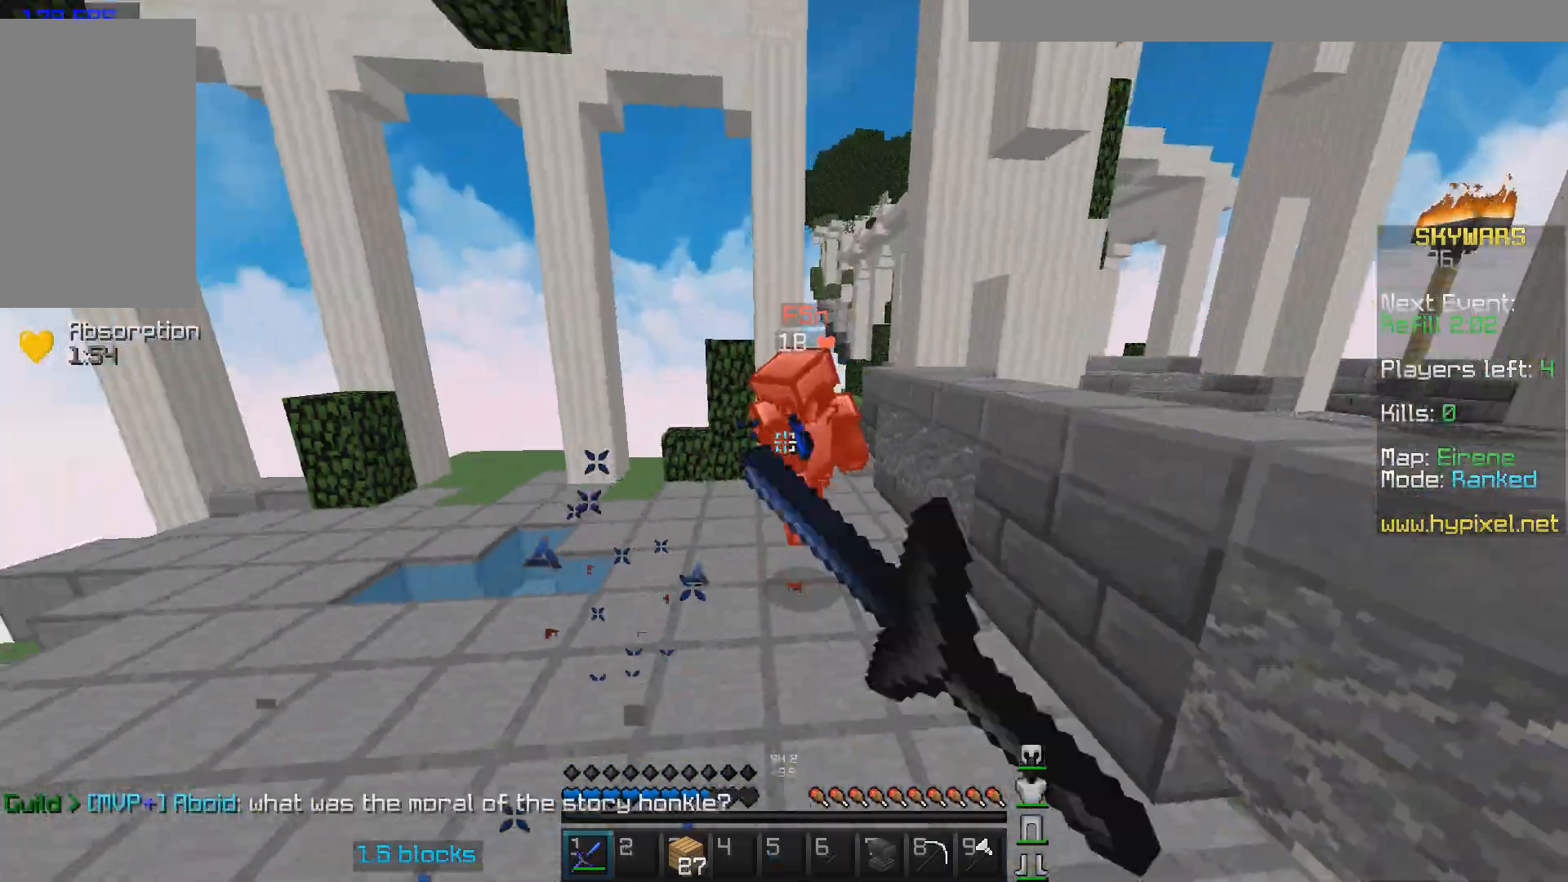
{"keys": ["d", "w"], "mouse": ["left"], "events": [[67, "mouse_left", "down"], [233, "mouse_left", "up"], [300, "mouse_left", "down"], [333, "mouse_left", "up"], [500, "mouse_left", "down"]]}
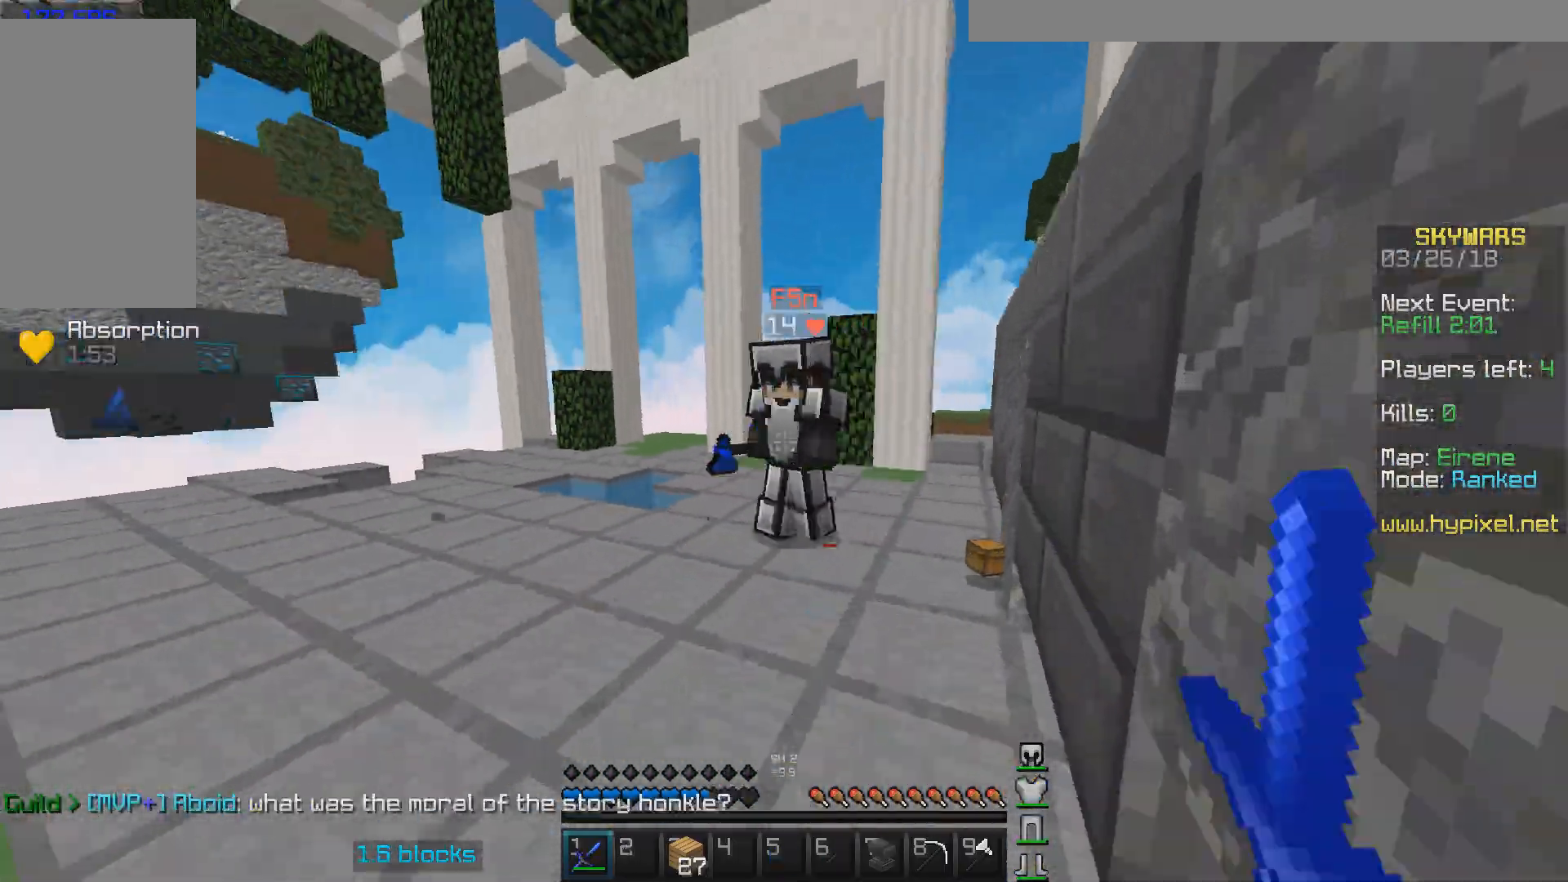
{"keys": ["d"], "mouse": [], "events": [[100, "mouse_left", "up"], [167, "mouse_left", "down"], [267, "mouse_left", "up"], [333, "mouse_left", "down"], [433, "w", "up"], [500, "mouse_left", "up"]]}
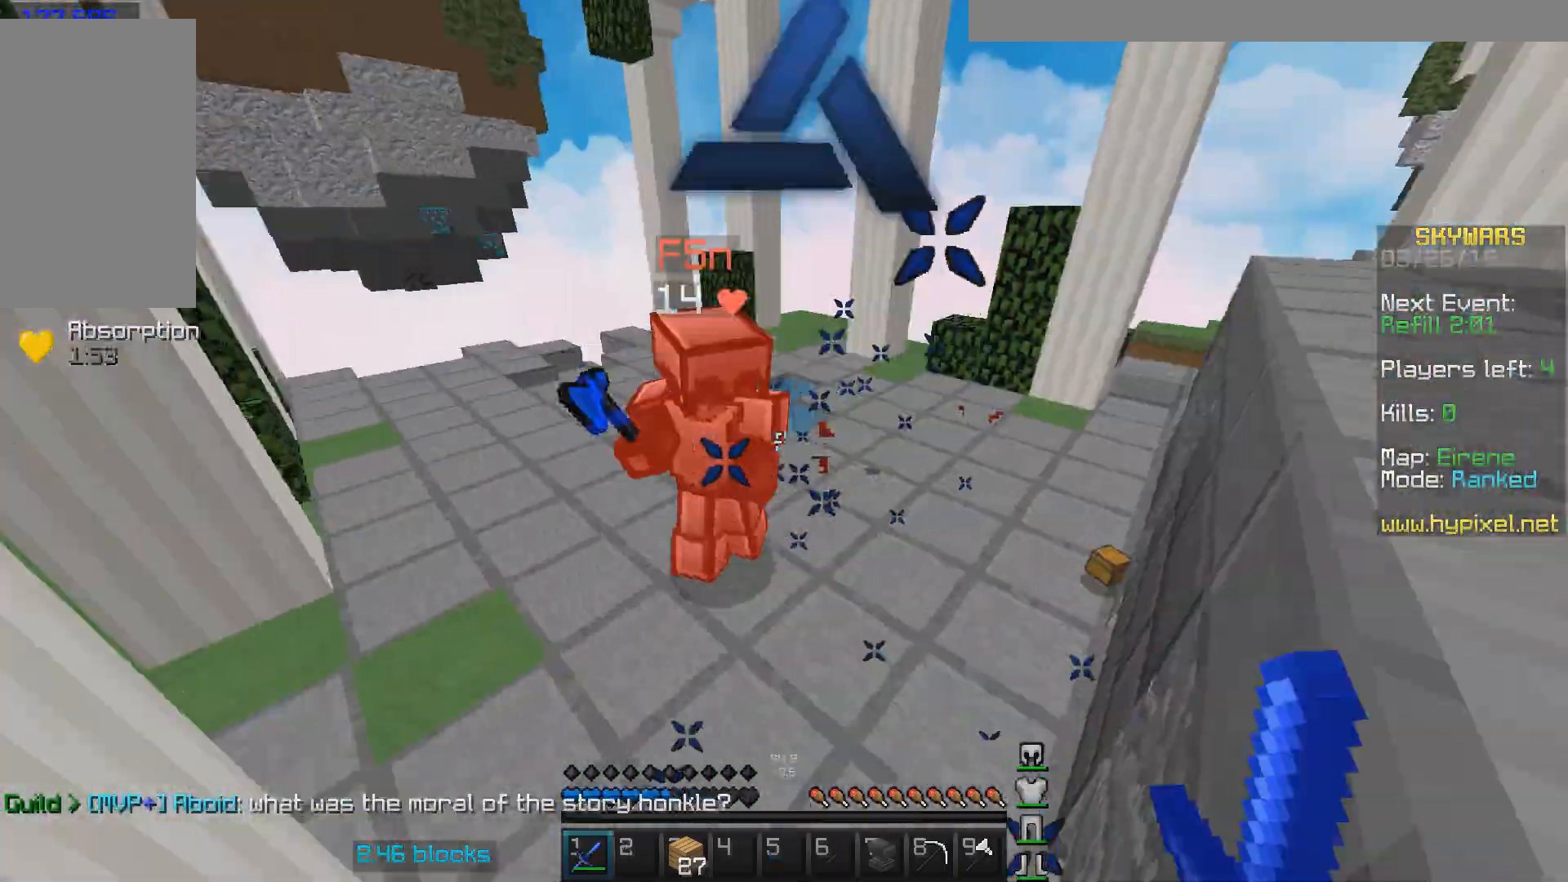
{"keys": ["w"], "mouse": ["left"], "events": [[33, "w", "down"], [67, "mouse_left", "down"], [200, "mouse_left", "up"], [233, "d", "up"], [233, "mouse_left", "down"], [333, "mouse_left", "up"], [433, "mouse_left", "down"]]}
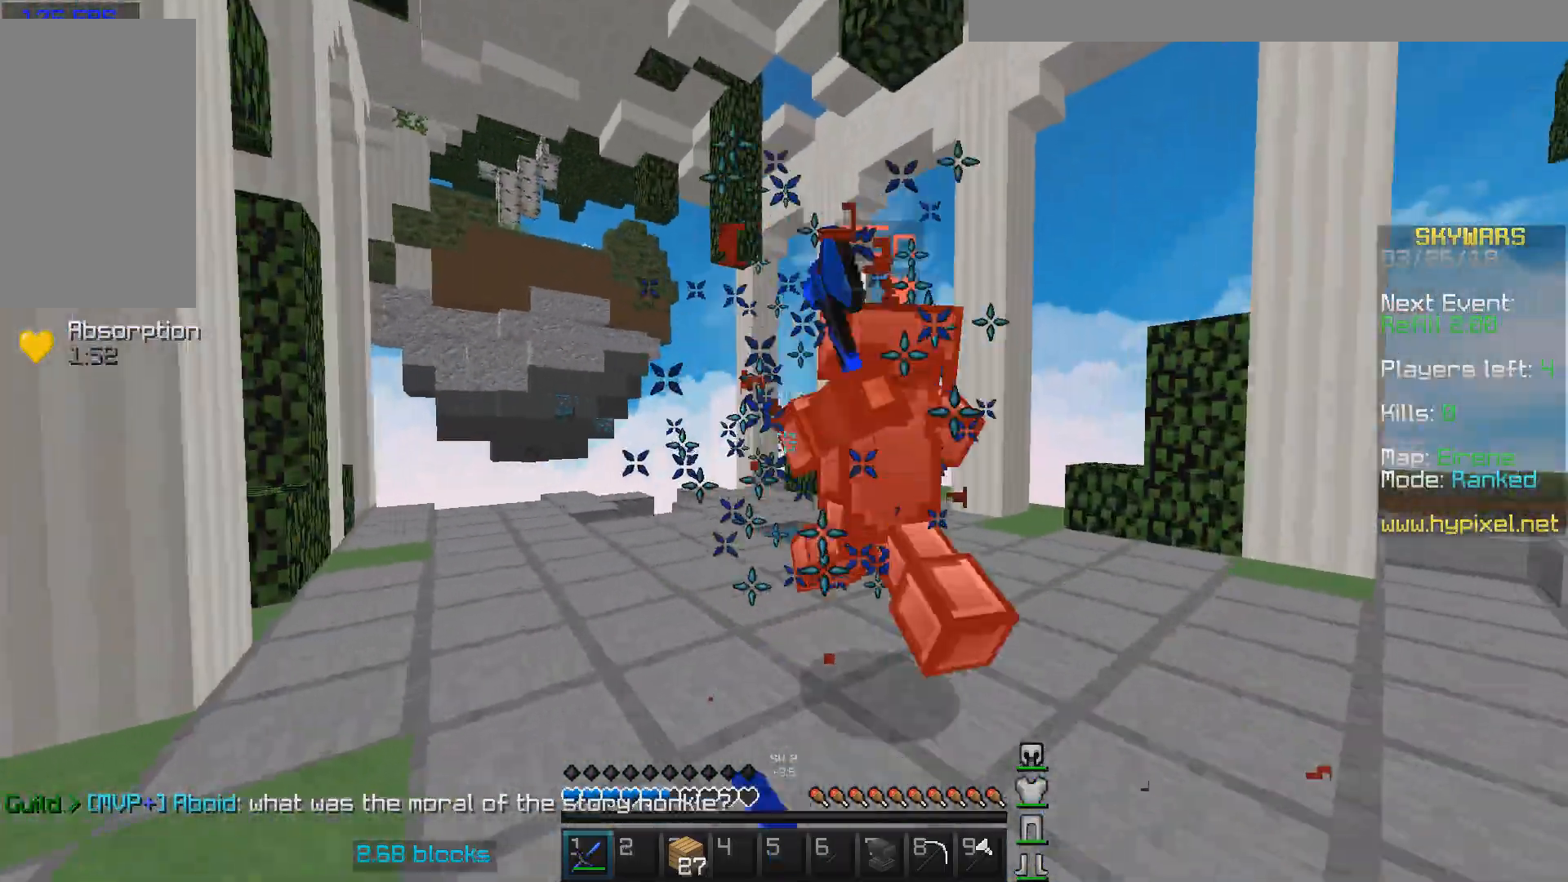
{"keys": ["d", "w"], "mouse": ["left"], "events": [[33, "d", "down"], [33, "mouse_left", "up"], [67, "mouse_left", "down"], [233, "mouse_left", "up"], [267, "mouse_left", "down"], [400, "mouse_left", "up"], [433, "mouse_left", "down"]]}
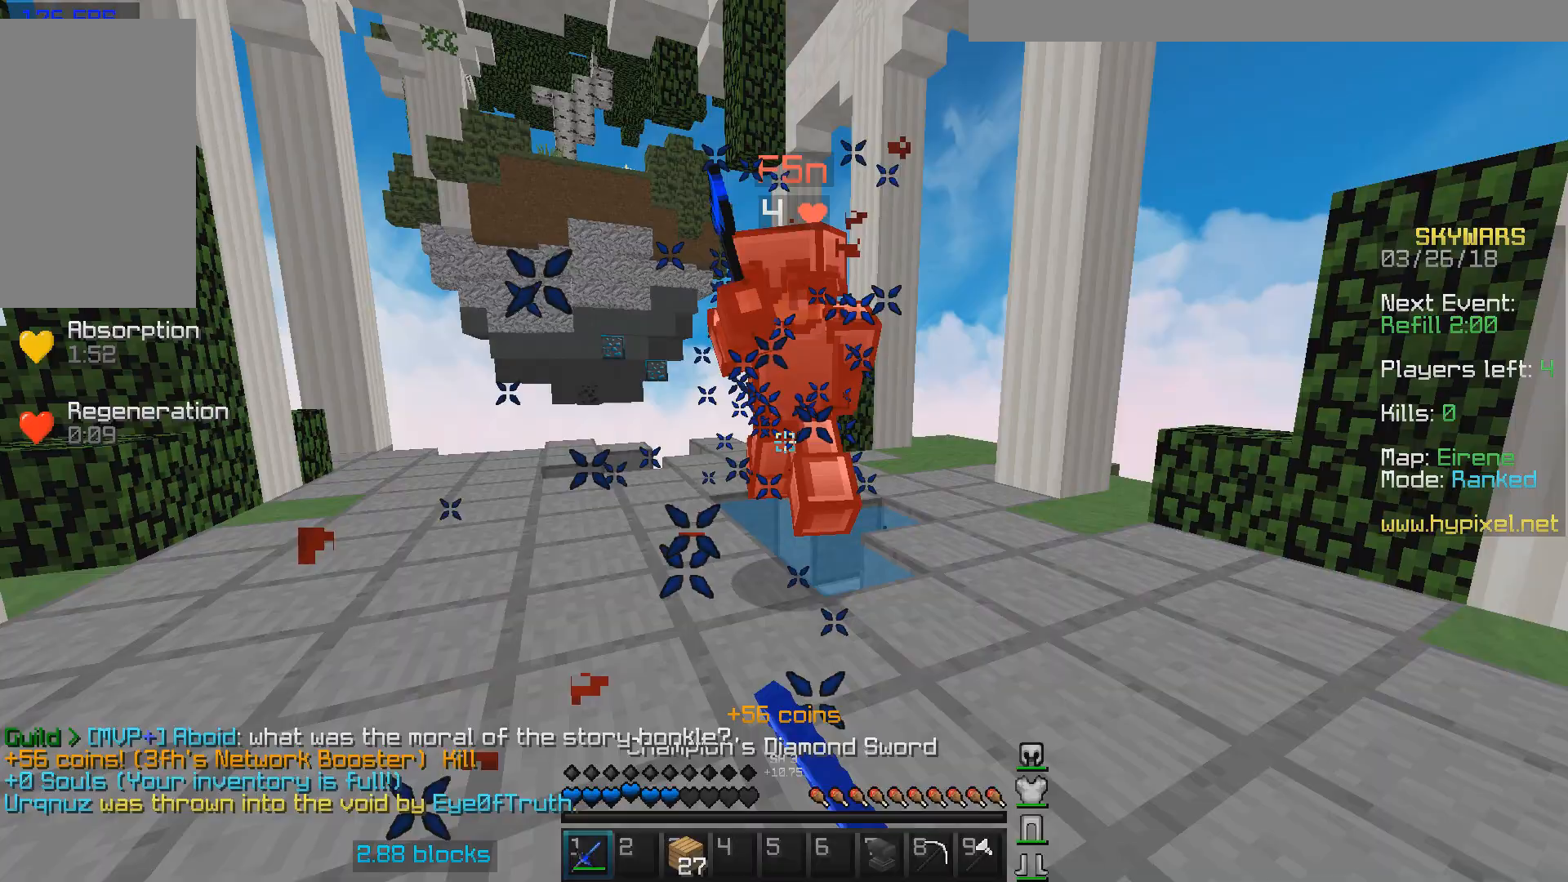
{"keys": ["d", "w"], "mouse": [], "events": [[33, "mouse_left", "up"], [100, "mouse_left", "down"], [233, "mouse_left", "up"], [300, "mouse_left", "down"], [433, "mouse_left", "up"]]}
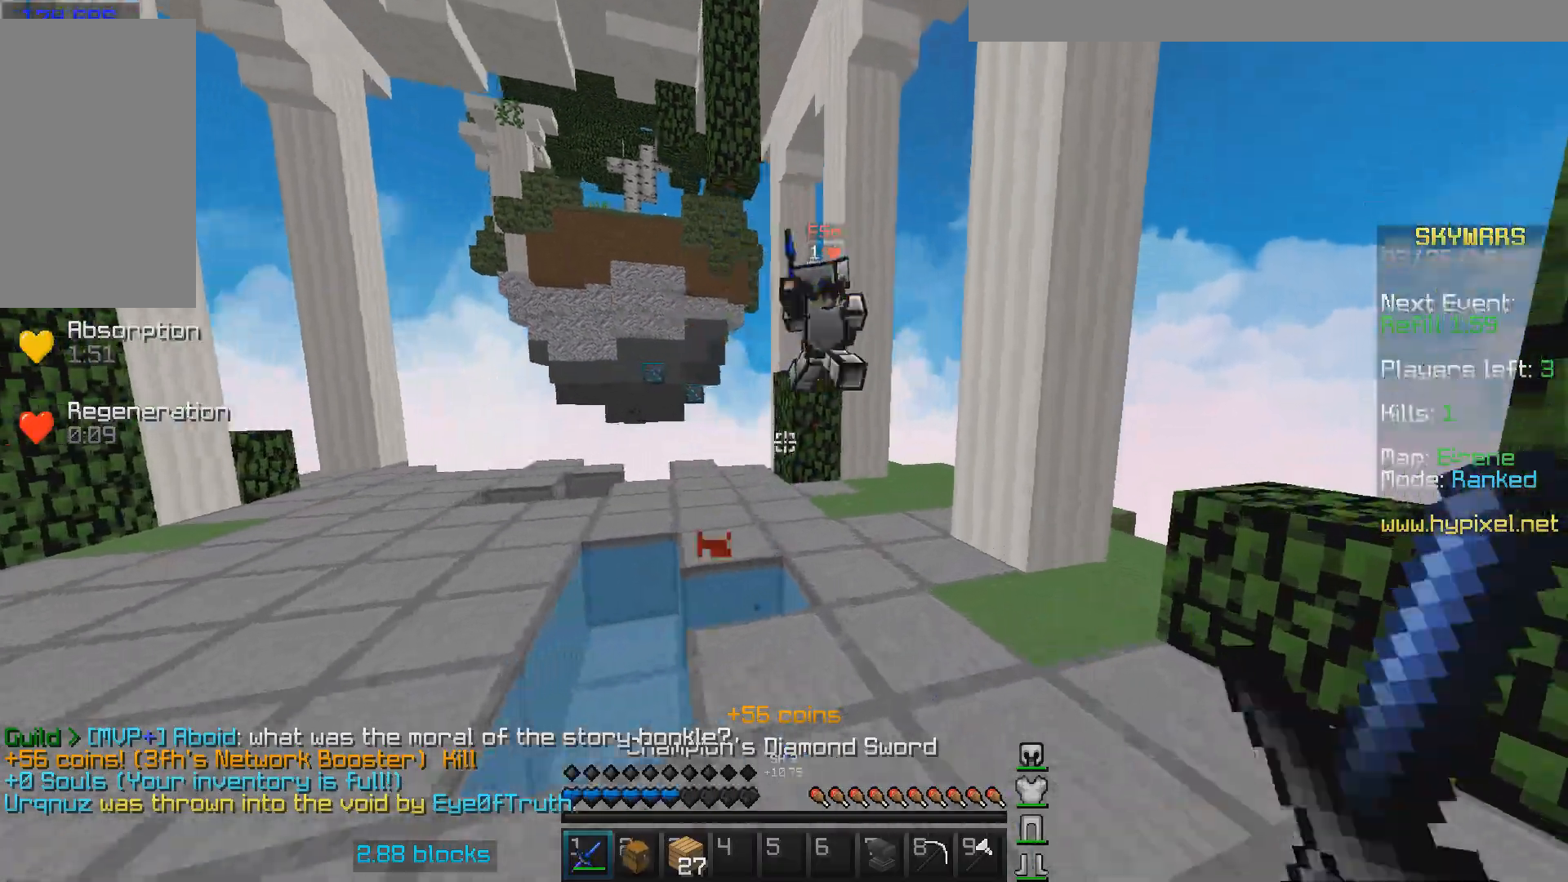
{"keys": ["w"], "mouse": [], "events": [[500, "d", "up"]]}
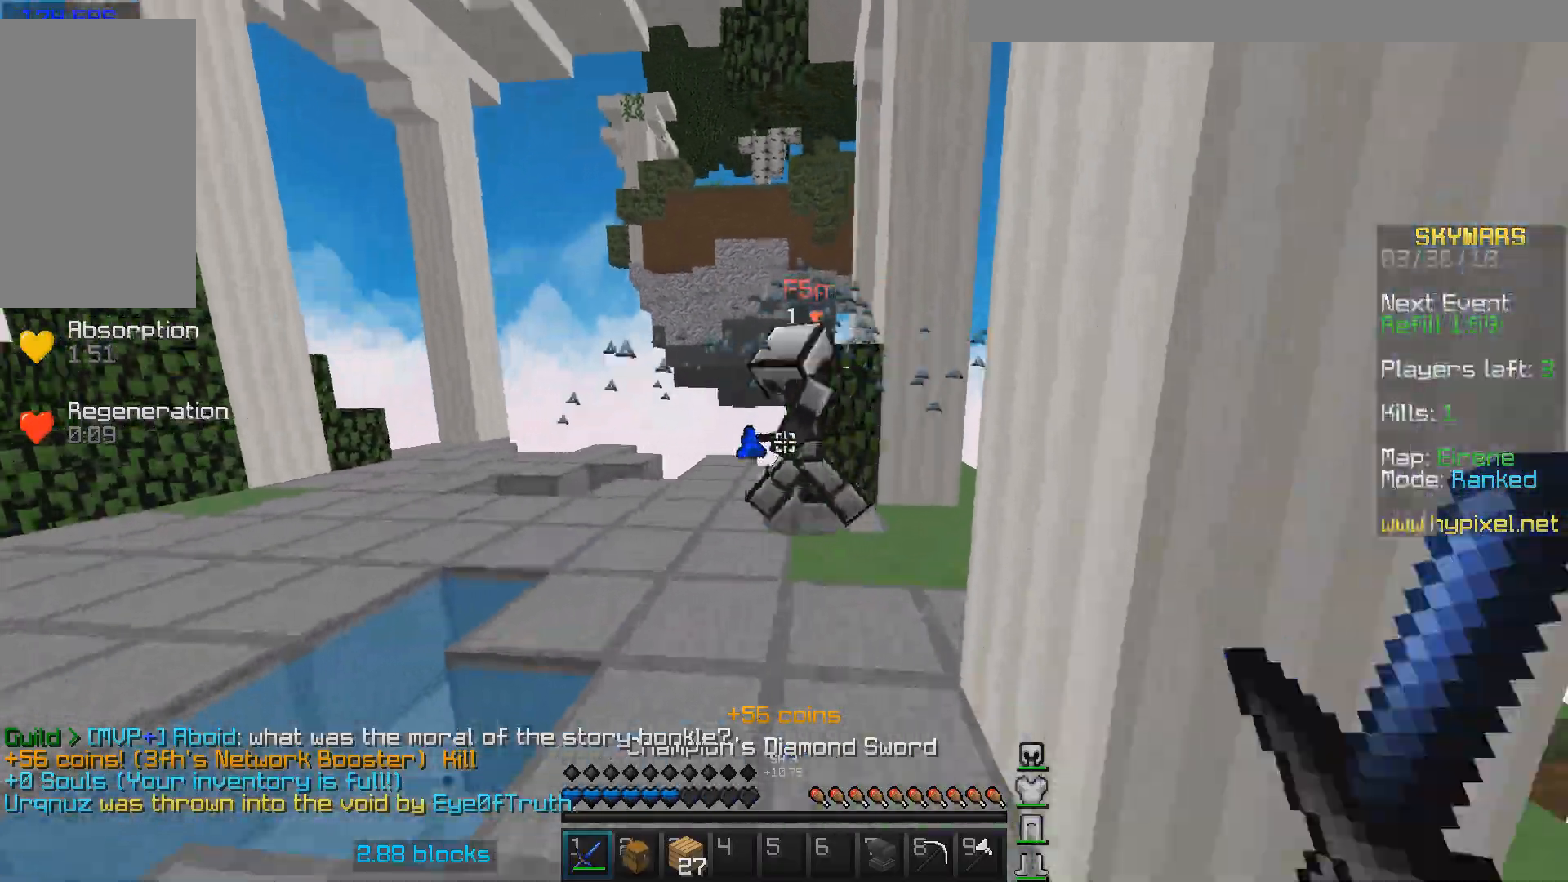
{"keys": [], "mouse": ["left"], "events": [[267, "mouse_left", "down"], [333, "mouse_left", "up"], [400, "mouse_left", "down"], [400, "w", "up"], [433, "w", "down"], [467, "w", "up"]]}
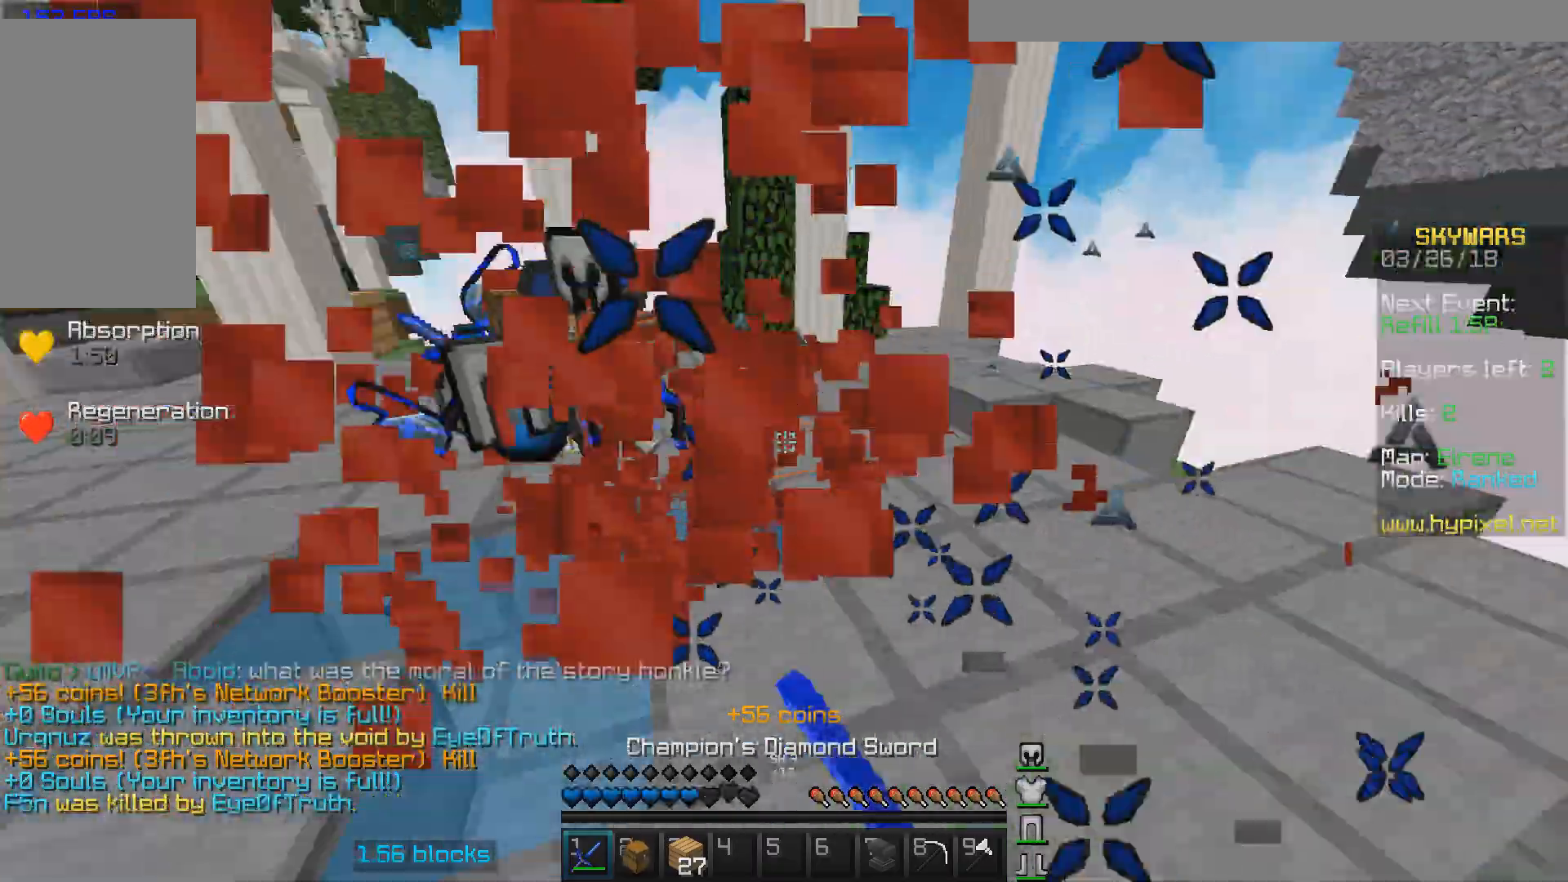
{"keys": ["d", "w"], "mouse": ["left"], "events": [[33, "mouse_left", "up"], [167, "mouse_left", "down"], [167, "w", "down"], [233, "mouse_left", "up"], [333, "d", "down"], [333, "mouse_left", "down"], [400, "mouse_left", "up"], [500, "mouse_left", "down"]]}
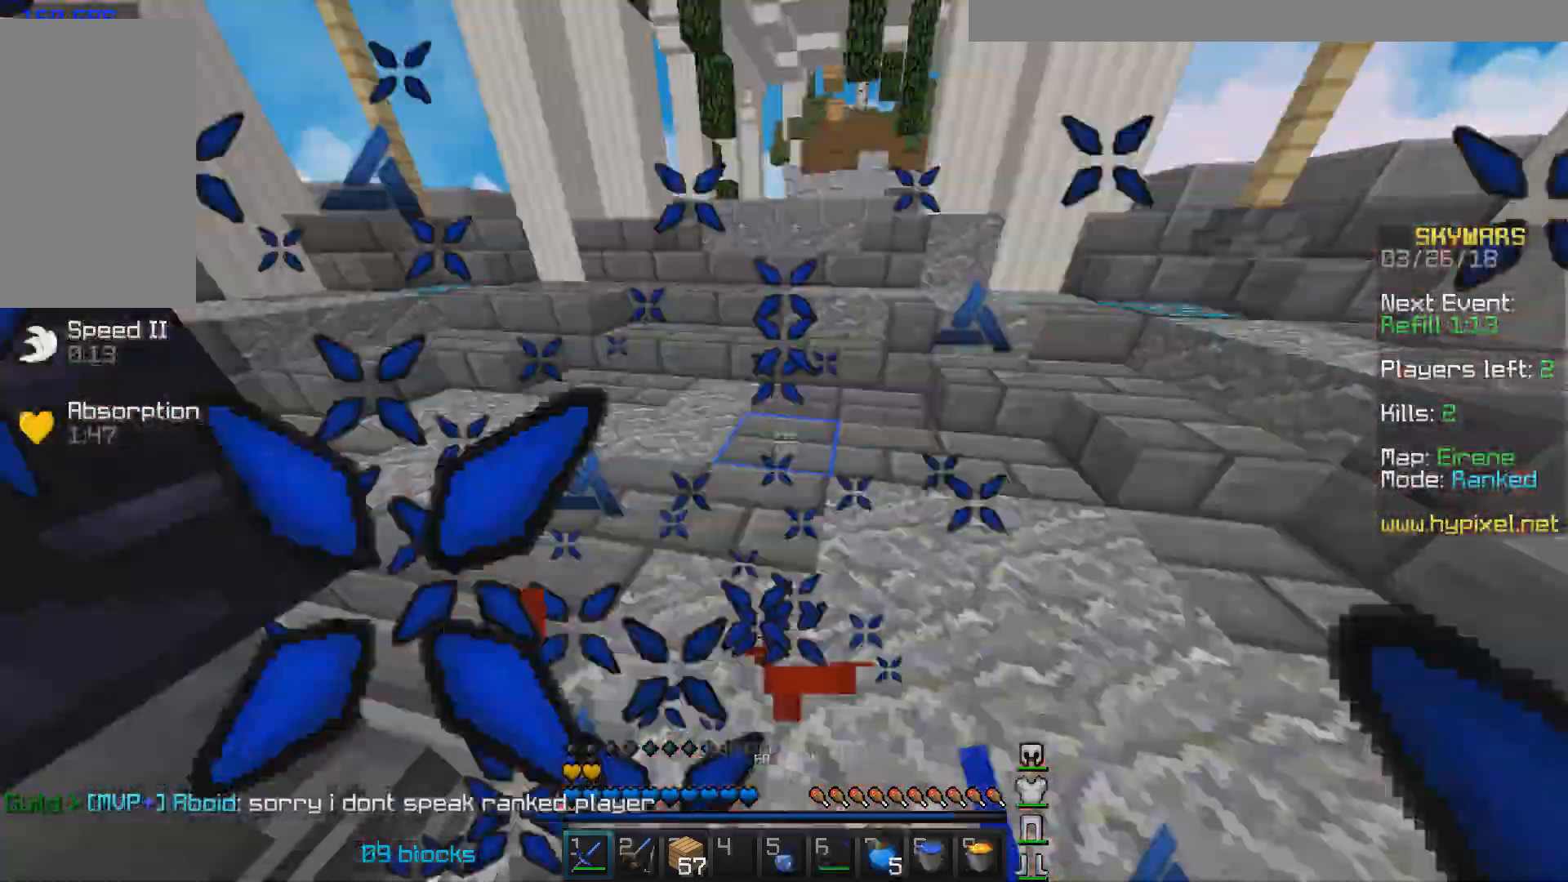
{"keys": ["w"], "mouse": [], "events": [[67, "w", "up"], [100, "mouse_left", "up"], [200, "mouse_left", "down"], [267, "mouse_left", "up"], [300, "mouse_left", "down"], [300, "w", "down"], [333, "d", "up"], [400, "mouse_left", "up"], [433, "mouse_left", "down"], [500, "mouse_left", "up"]]}
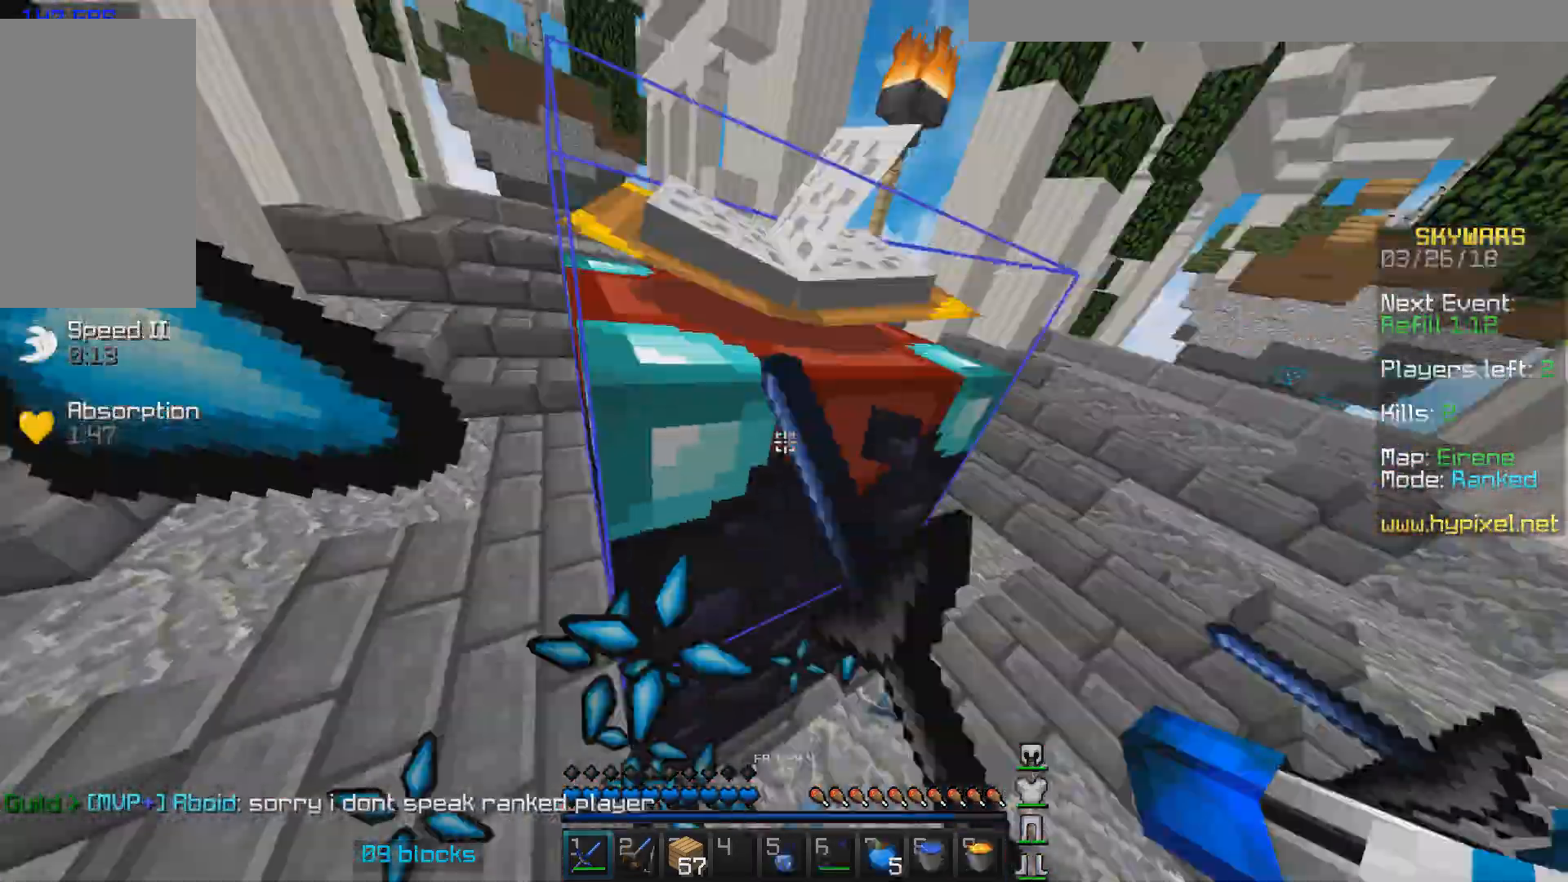
{"keys": ["w"], "mouse": [], "events": [[267, "mouse_left", "down"], [367, "mouse_left", "up"], [467, "mouse_left", "down"], [500, "mouse_left", "up"]]}
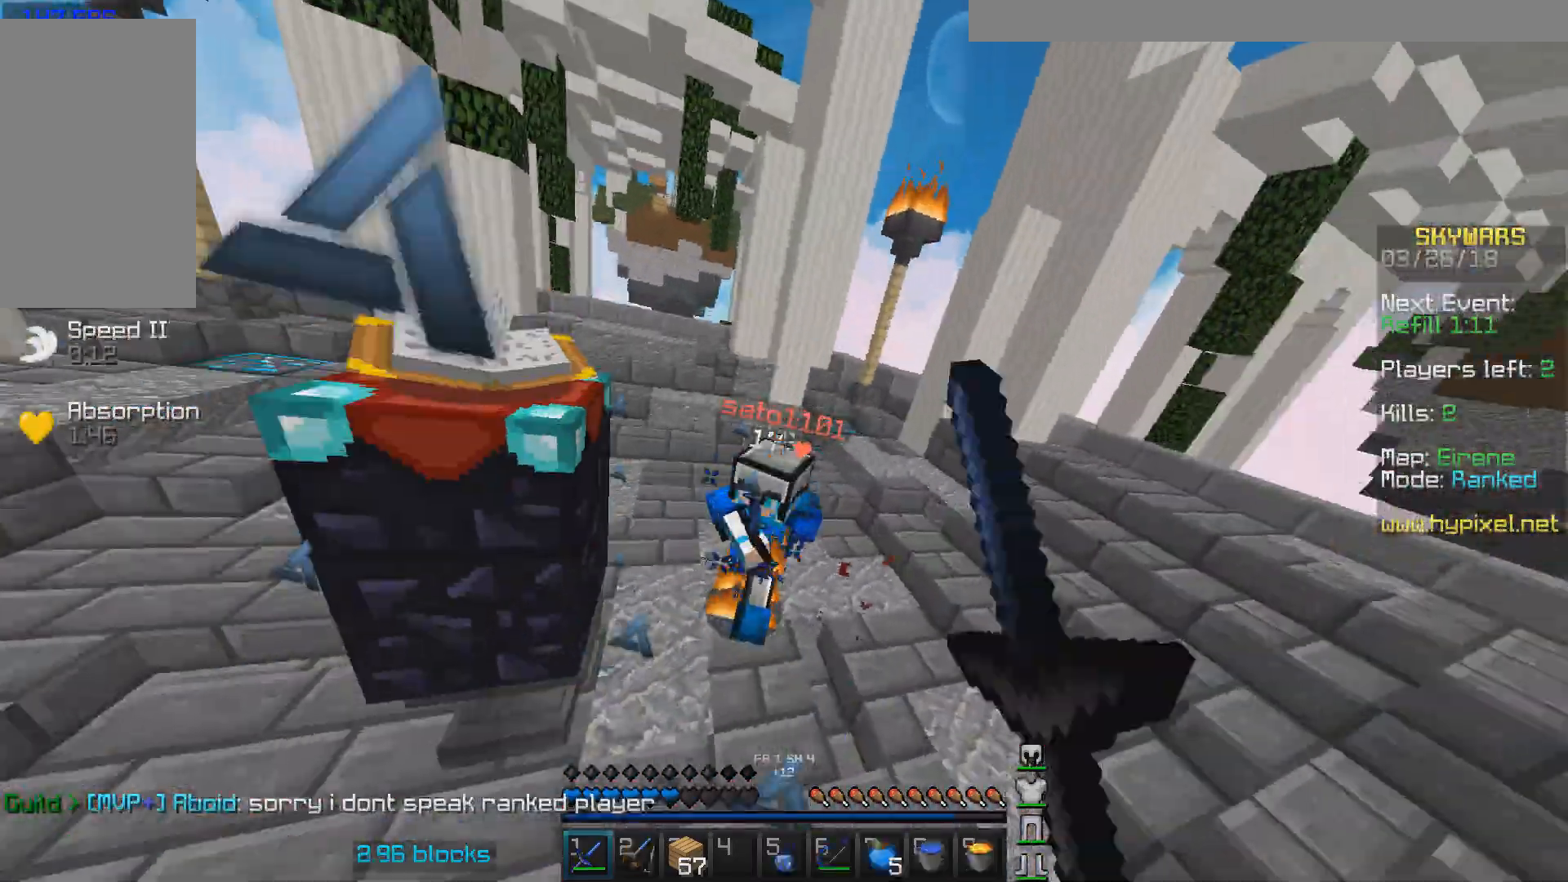
{"keys": ["w"], "mouse": ["left"], "events": [[100, "mouse_left", "down"], [133, "mouse_left", "up"], [300, "mouse_left", "down"], [400, "mouse_left", "up"], [500, "mouse_left", "down"]]}